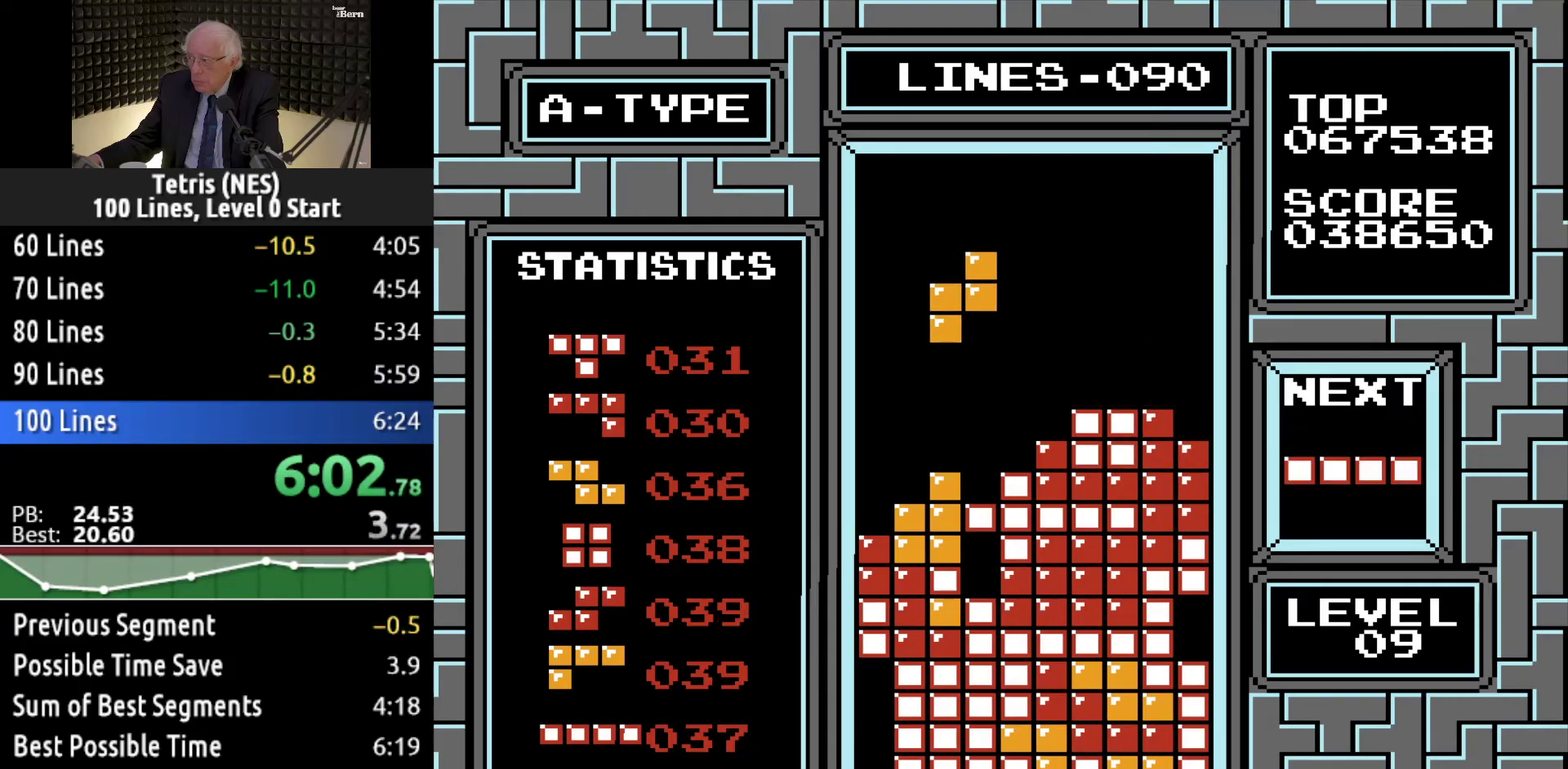
Gameplay with a controller (Xbox layout); each line is a JSON object with the inputs held at the frame after it. "events" lists button and stick changes between this image and that frame as [ms after this image, input, new state], when the widget could be followed in between. Not read: L3 R3 left_stick right_stick.
{"buttons": ["DPAD_DOWN"], "events": [[50, "DPAD_LEFT", "up"], [100, "DPAD_LEFT", "down"], [367, "DPAD_LEFT", "up"], [433, "DPAD_DOWN", "down"]]}
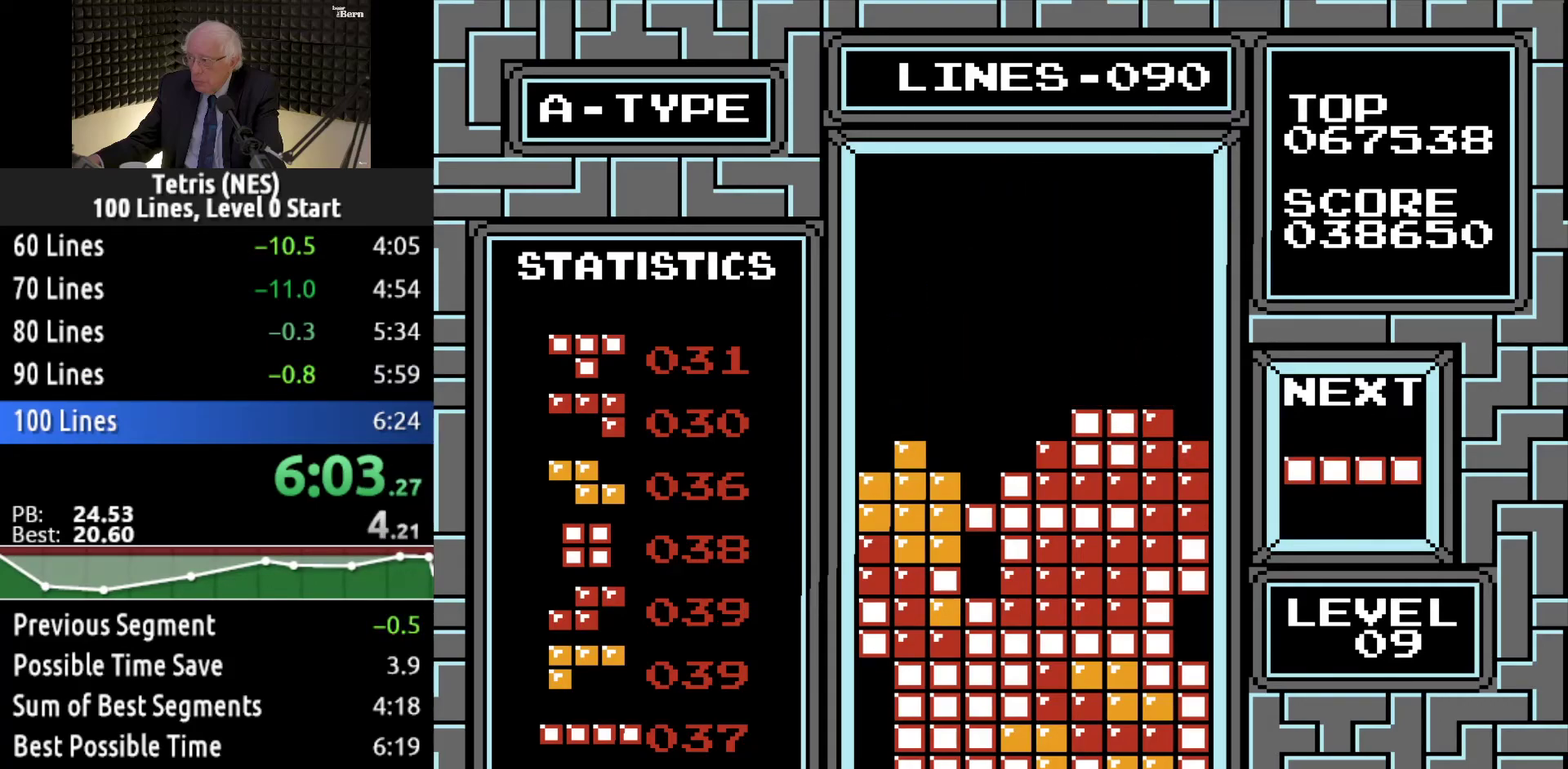
{"buttons": [], "events": [[267, "DPAD_DOWN", "up"]]}
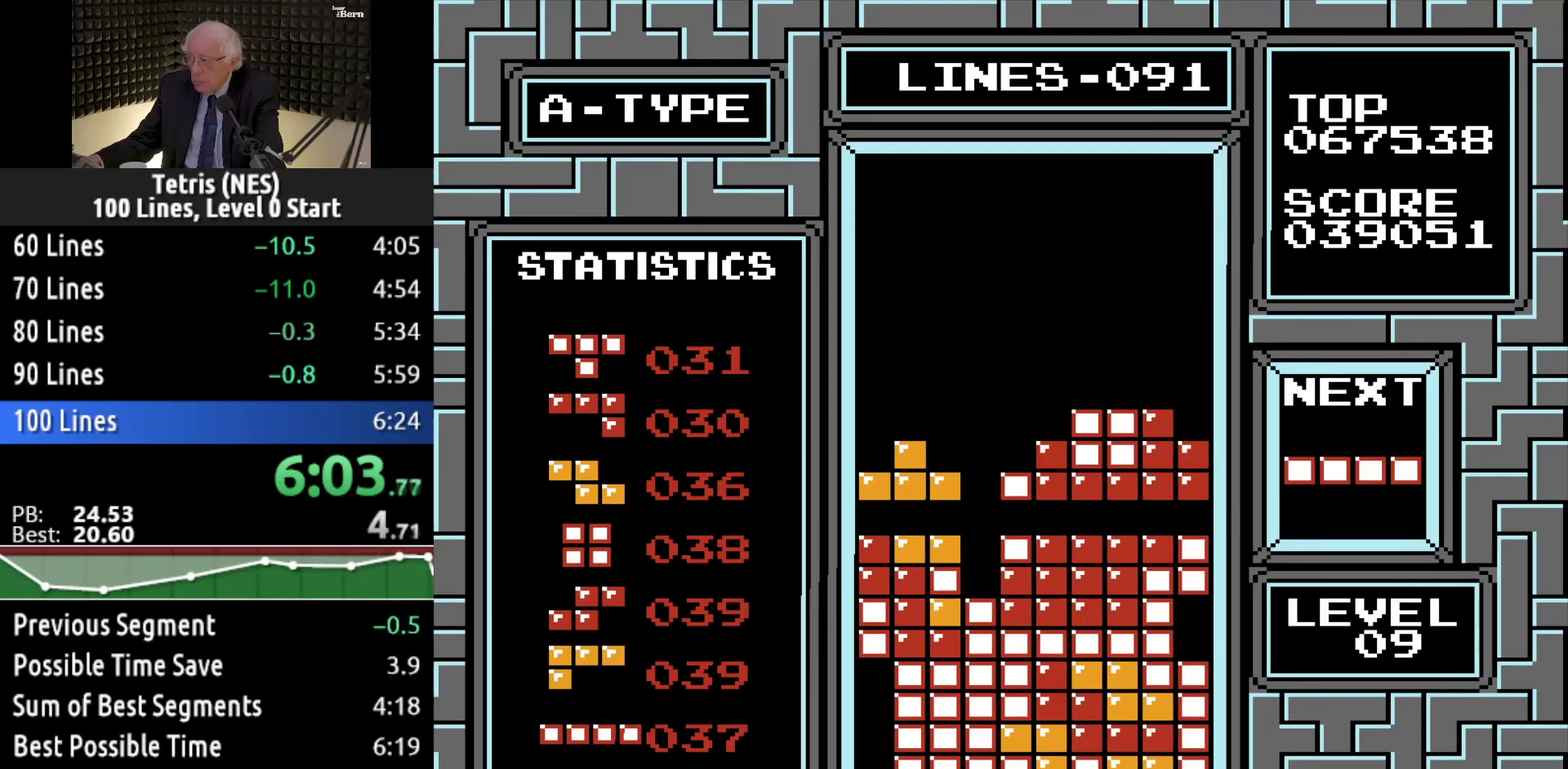
{"buttons": [], "events": [[150, "A", "down"], [150, "DPAD_LEFT", "down"], [216, "A", "up"], [417, "DPAD_LEFT", "up"]]}
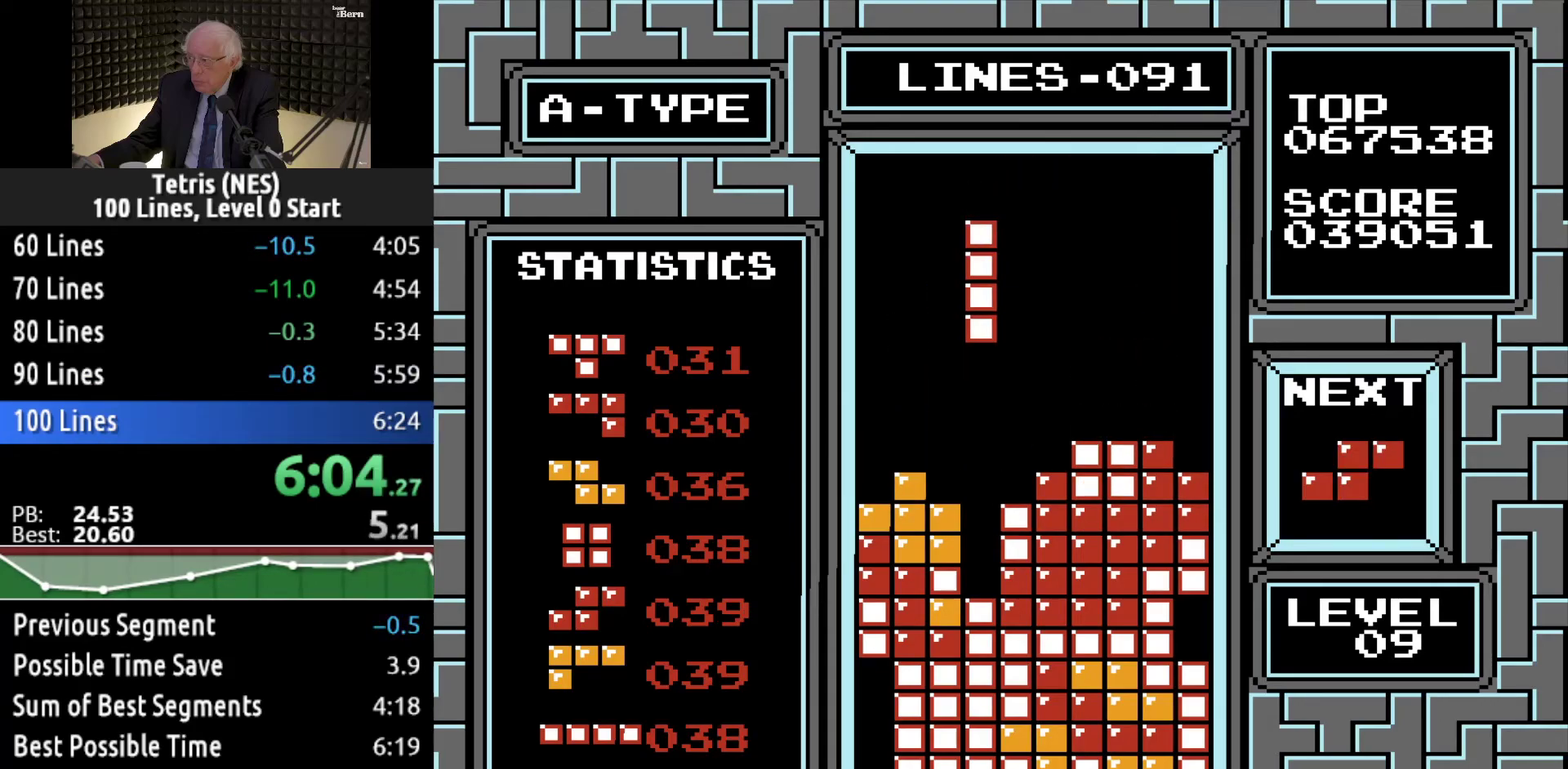
{"buttons": ["DPAD_DOWN"], "events": [[17, "DPAD_DOWN", "down"]]}
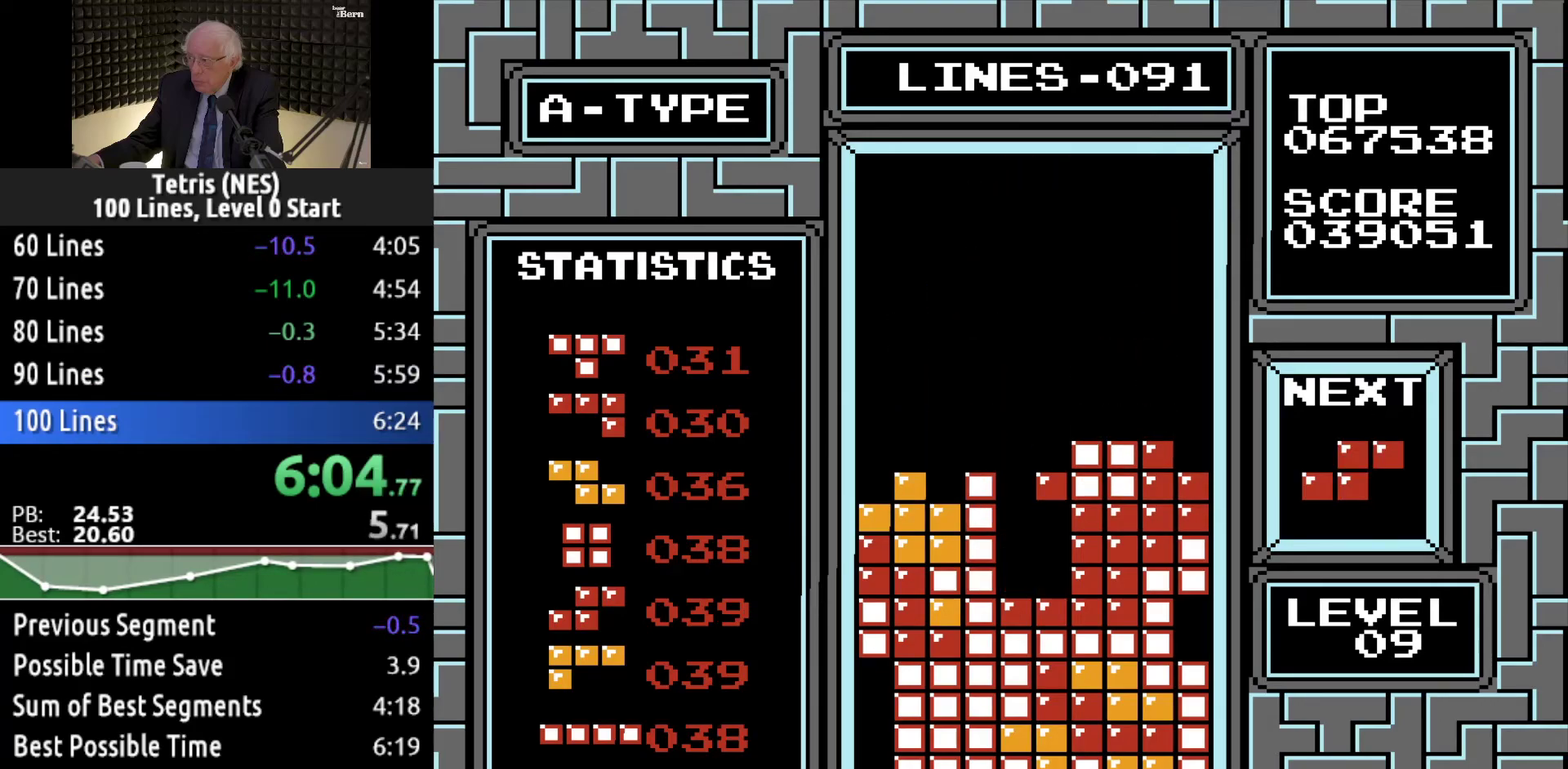
{"buttons": ["A", "DPAD_LEFT"], "events": [[100, "DPAD_DOWN", "up"], [417, "DPAD_LEFT", "down"], [450, "A", "down"]]}
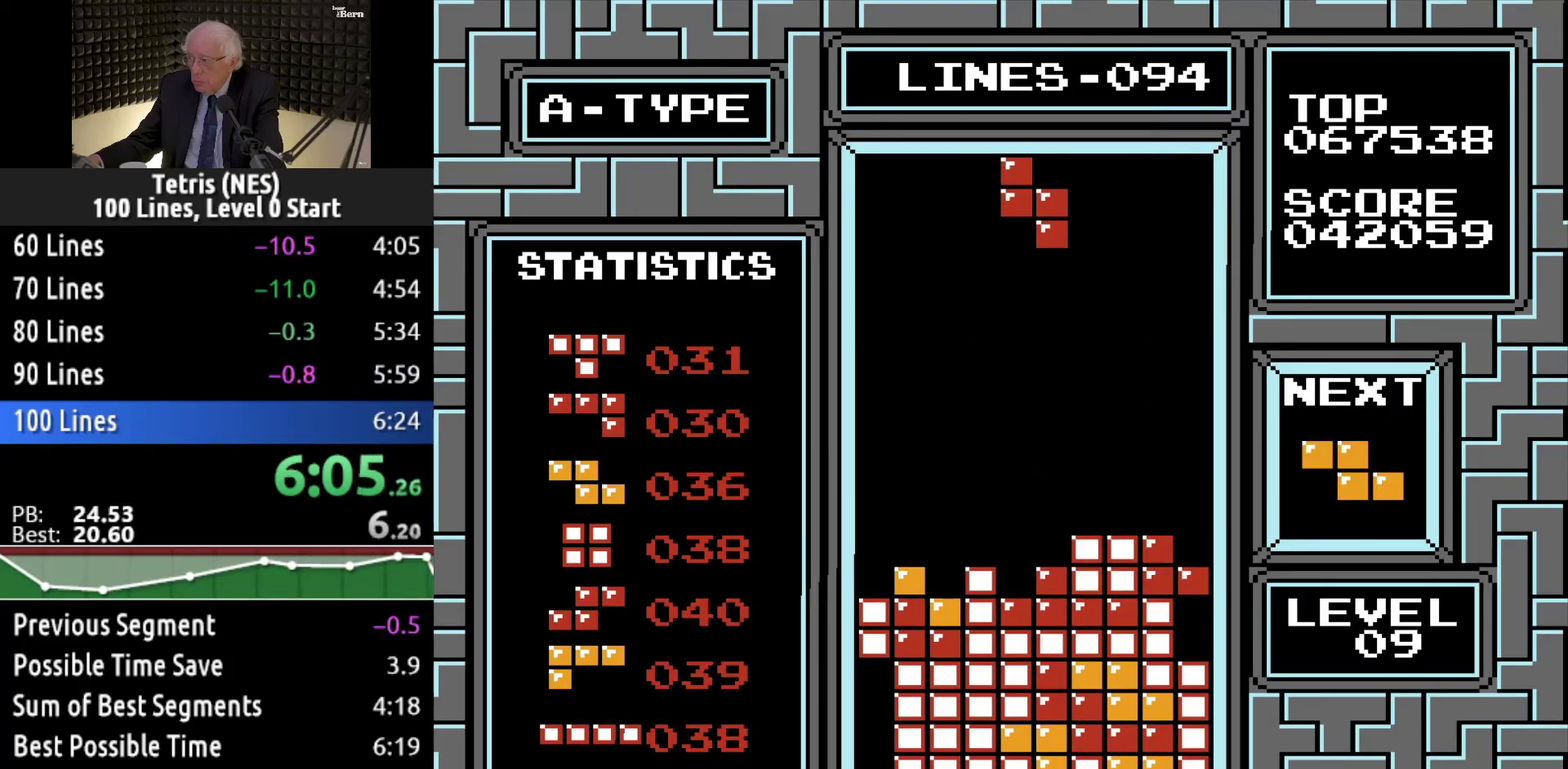
{"buttons": ["DPAD_DOWN"], "events": [[17, "DPAD_LEFT", "up"], [33, "A", "up"], [100, "DPAD_LEFT", "down"], [167, "DPAD_LEFT", "up"], [400, "DPAD_DOWN", "down"]]}
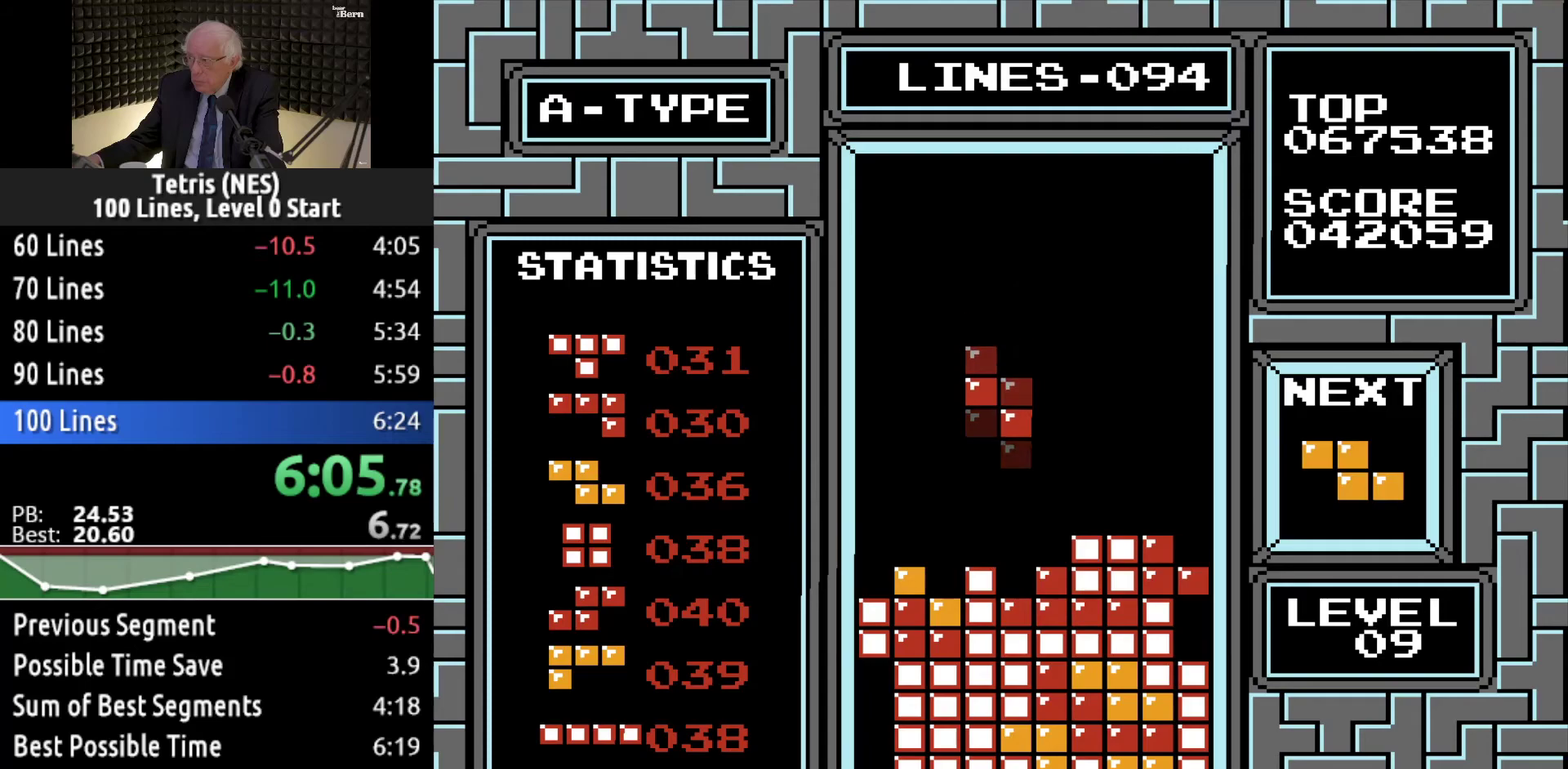
{"buttons": ["B"], "events": [[383, "DPAD_DOWN", "up"], [450, "B", "down"]]}
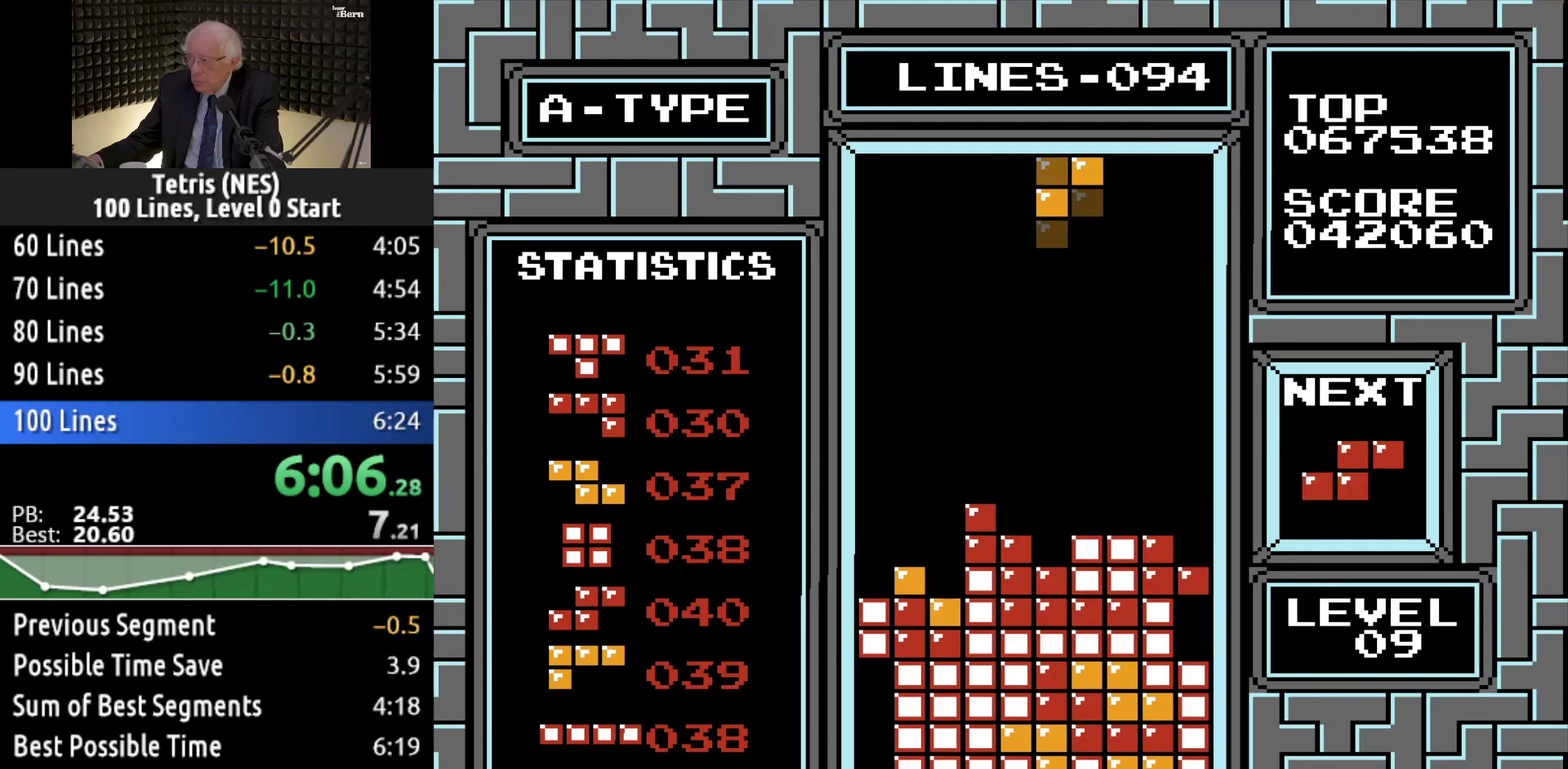
{"buttons": ["DPAD_DOWN"], "events": [[50, "B", "up"], [83, "DPAD_DOWN", "down"]]}
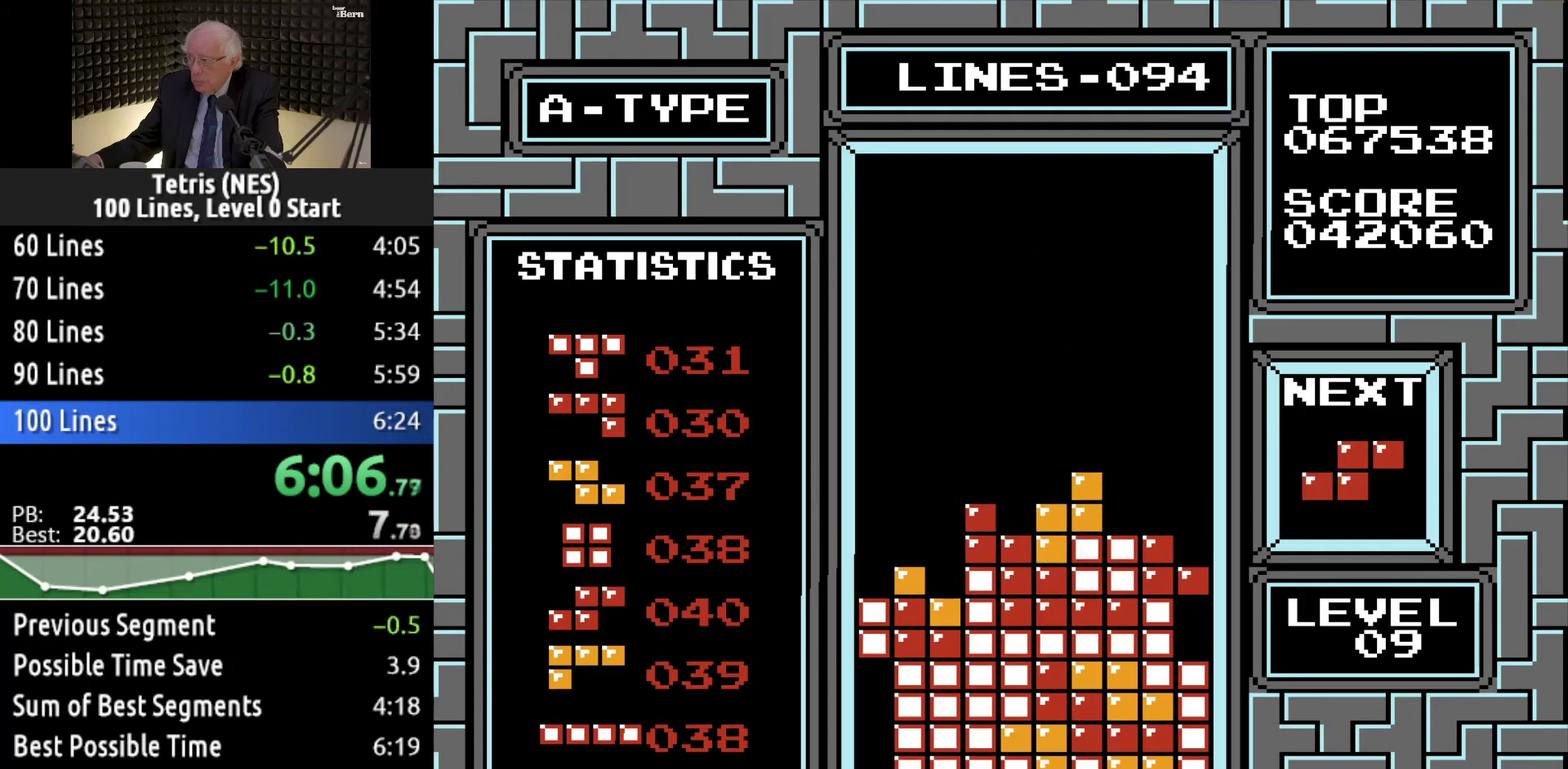
{"buttons": ["DPAD_LEFT"], "events": [[116, "DPAD_DOWN", "up"], [267, "DPAD_LEFT", "down"], [300, "A", "down"], [350, "DPAD_LEFT", "up"], [367, "A", "up"], [400, "DPAD_LEFT", "down"]]}
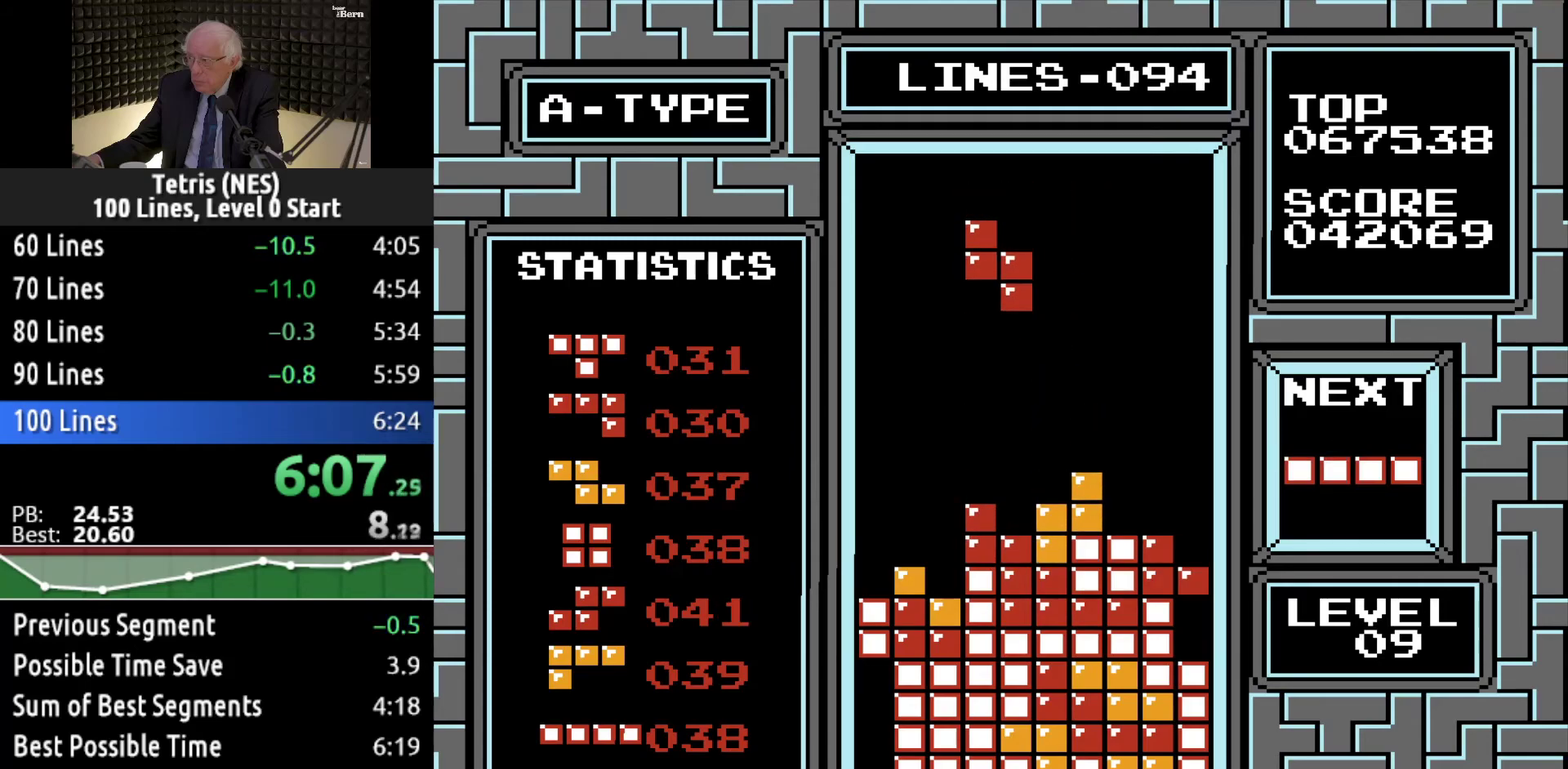
{"buttons": ["DPAD_DOWN"], "events": [[167, "DPAD_LEFT", "up"], [217, "DPAD_LEFT", "down"], [317, "DPAD_LEFT", "up"], [400, "DPAD_DOWN", "down"]]}
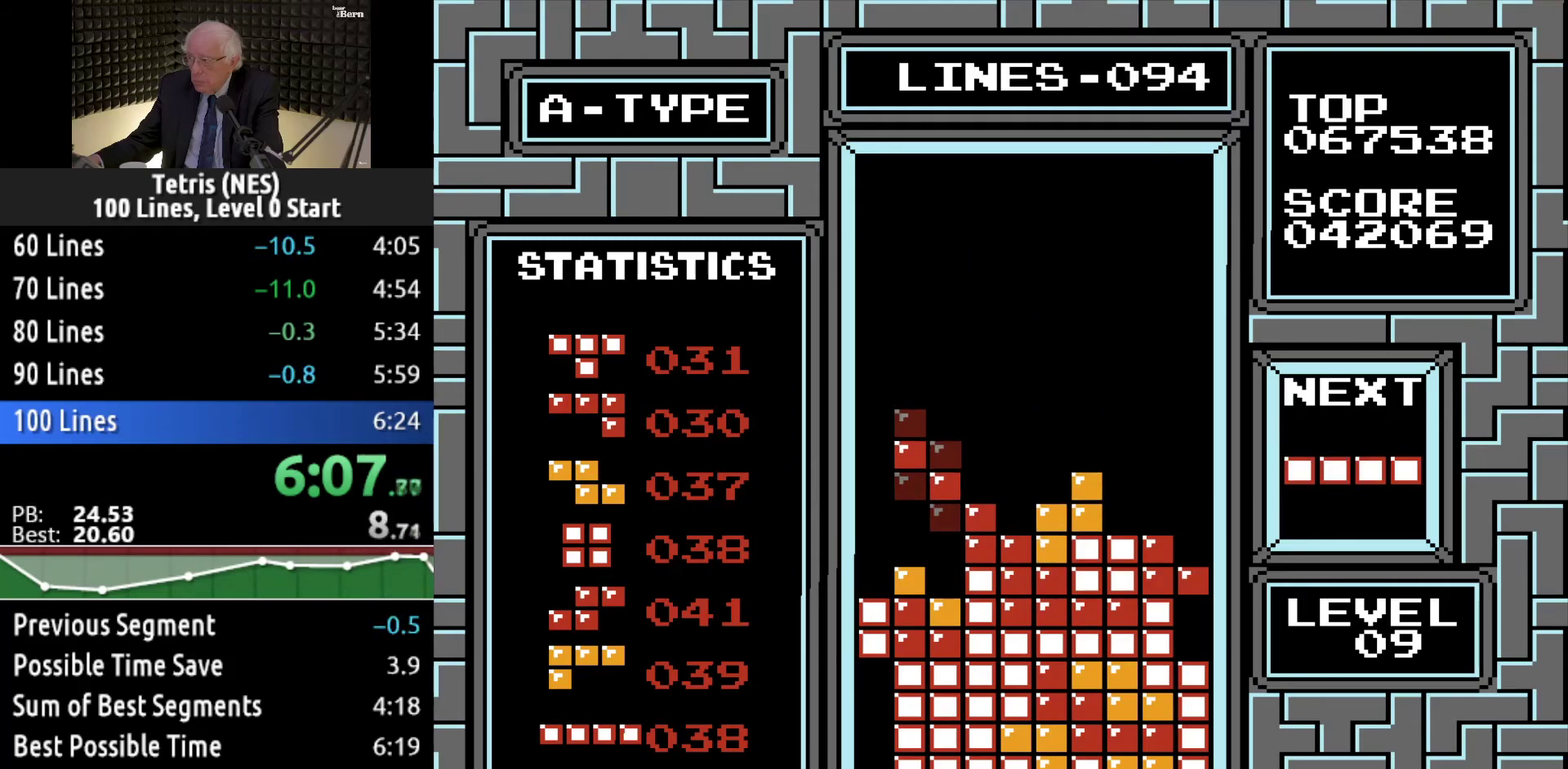
{"buttons": ["A"], "events": [[283, "DPAD_DOWN", "up"], [417, "DPAD_LEFT", "down"], [450, "A", "down"], [500, "DPAD_LEFT", "up"]]}
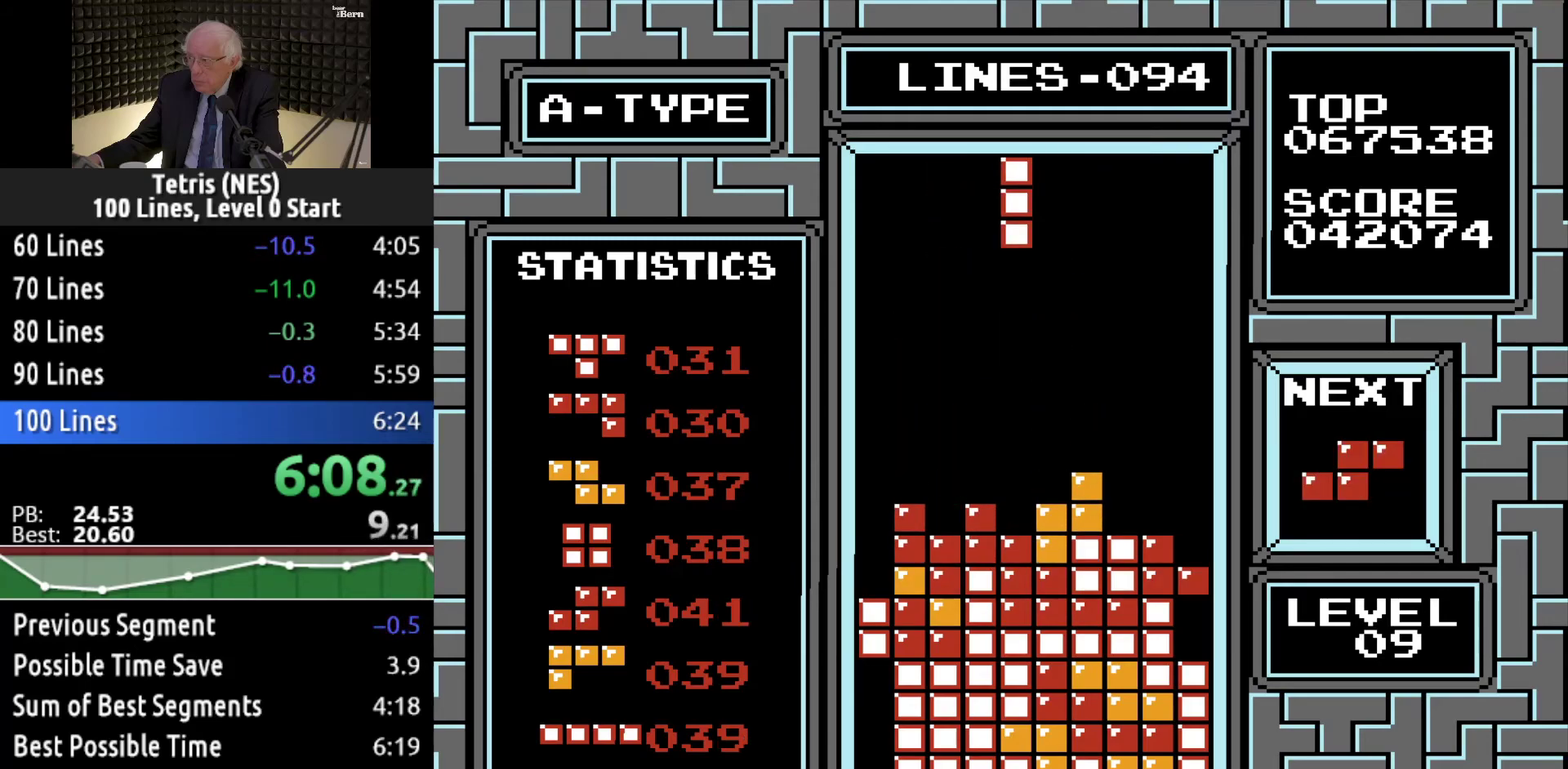
{"buttons": ["DPAD_LEFT"], "events": [[33, "A", "up"], [67, "DPAD_LEFT", "down"], [284, "DPAD_LEFT", "up"], [334, "DPAD_LEFT", "down"]]}
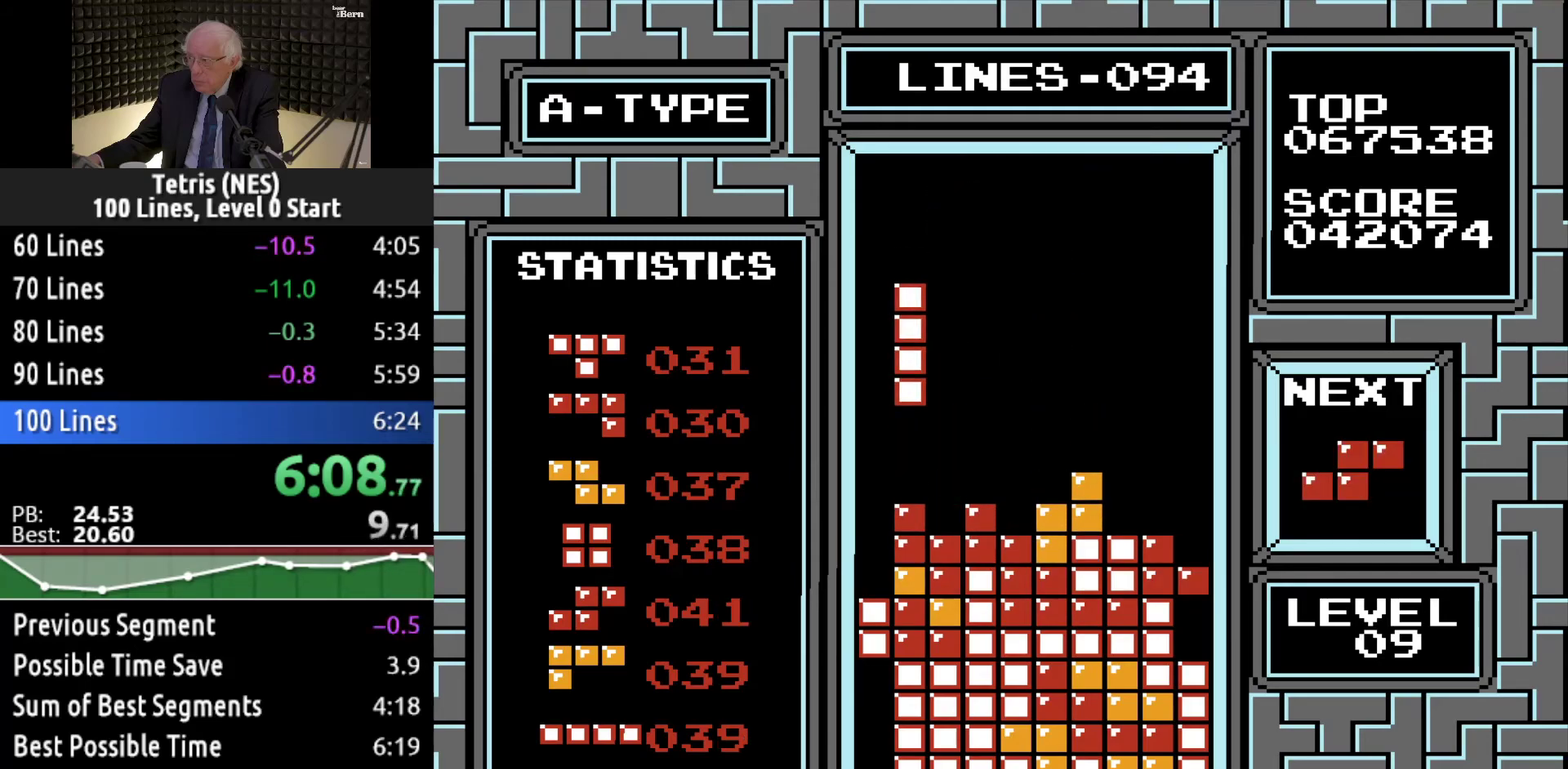
{"buttons": ["DPAD_DOWN"], "events": [[50, "DPAD_LEFT", "up"], [183, "DPAD_LEFT", "down"], [317, "DPAD_LEFT", "up"], [417, "DPAD_DOWN", "down"]]}
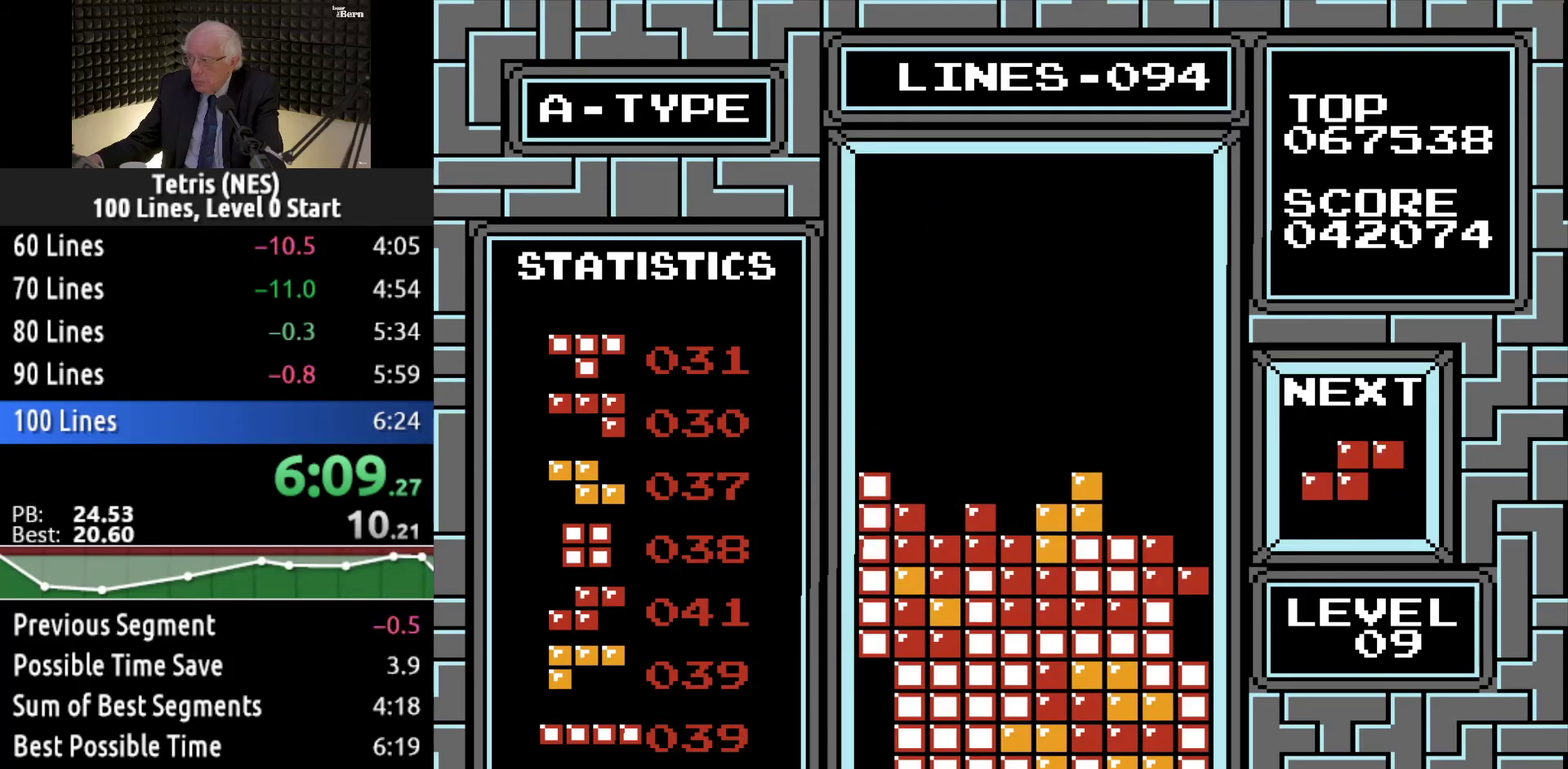
{"buttons": [], "events": [[301, "DPAD_DOWN", "up"]]}
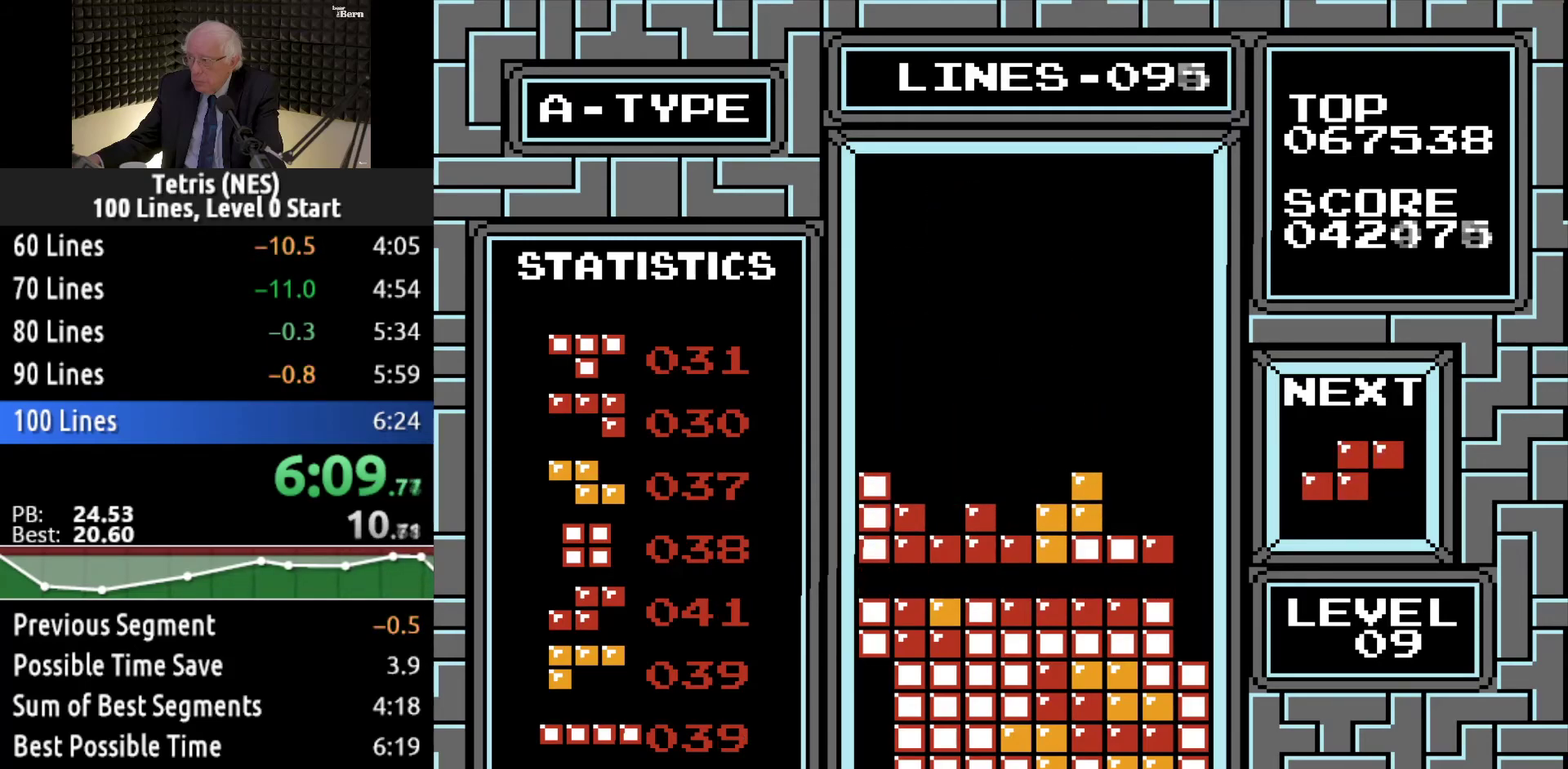
{"buttons": ["DPAD_LEFT"], "events": [[133, "DPAD_LEFT", "down"], [150, "A", "down"], [217, "DPAD_LEFT", "up"], [233, "A", "up"], [267, "DPAD_LEFT", "down"]]}
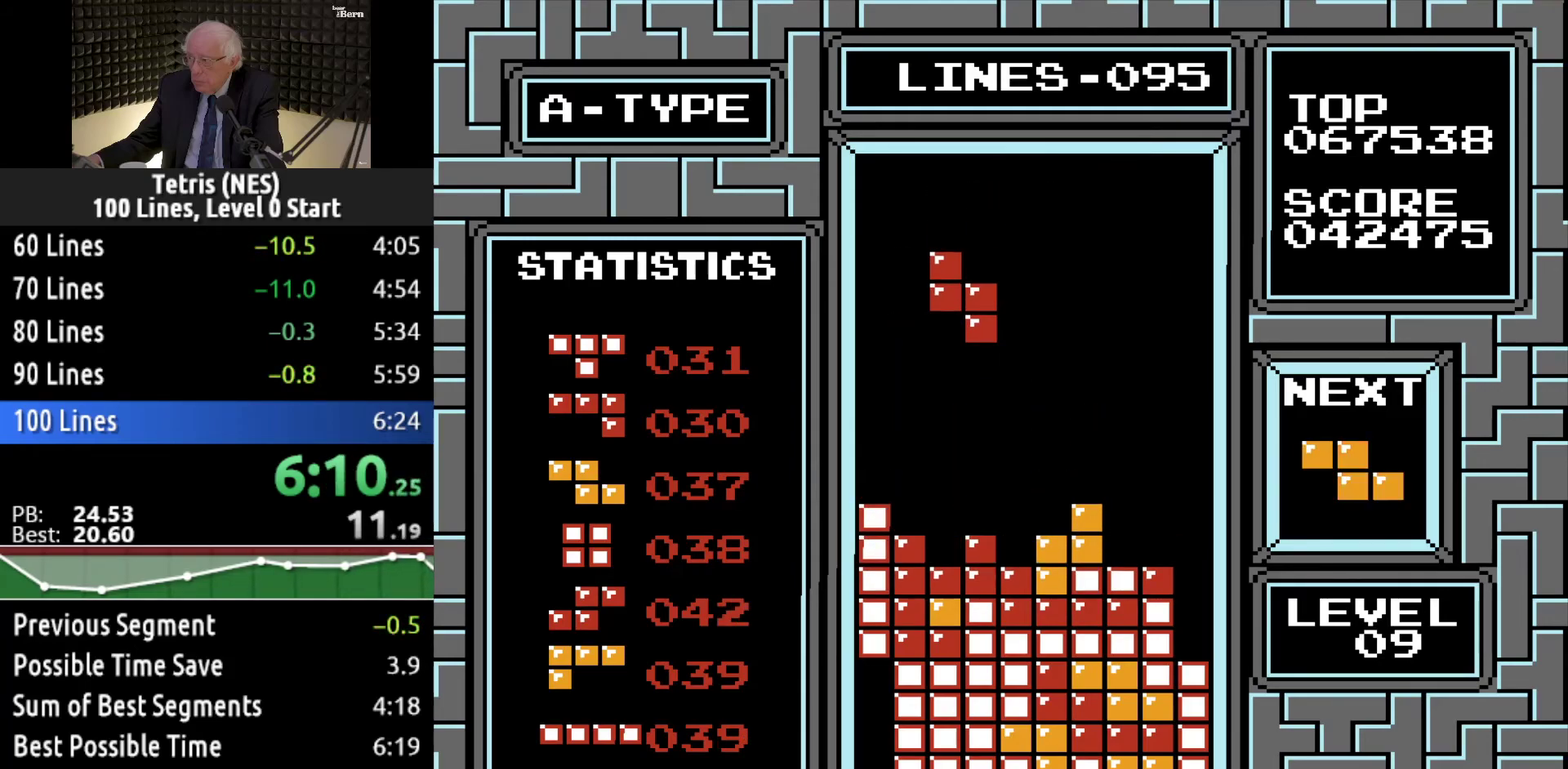
{"buttons": ["DPAD_DOWN"], "events": [[34, "DPAD_LEFT", "up"], [100, "DPAD_LEFT", "down"], [201, "DPAD_LEFT", "up"], [468, "DPAD_DOWN", "down"]]}
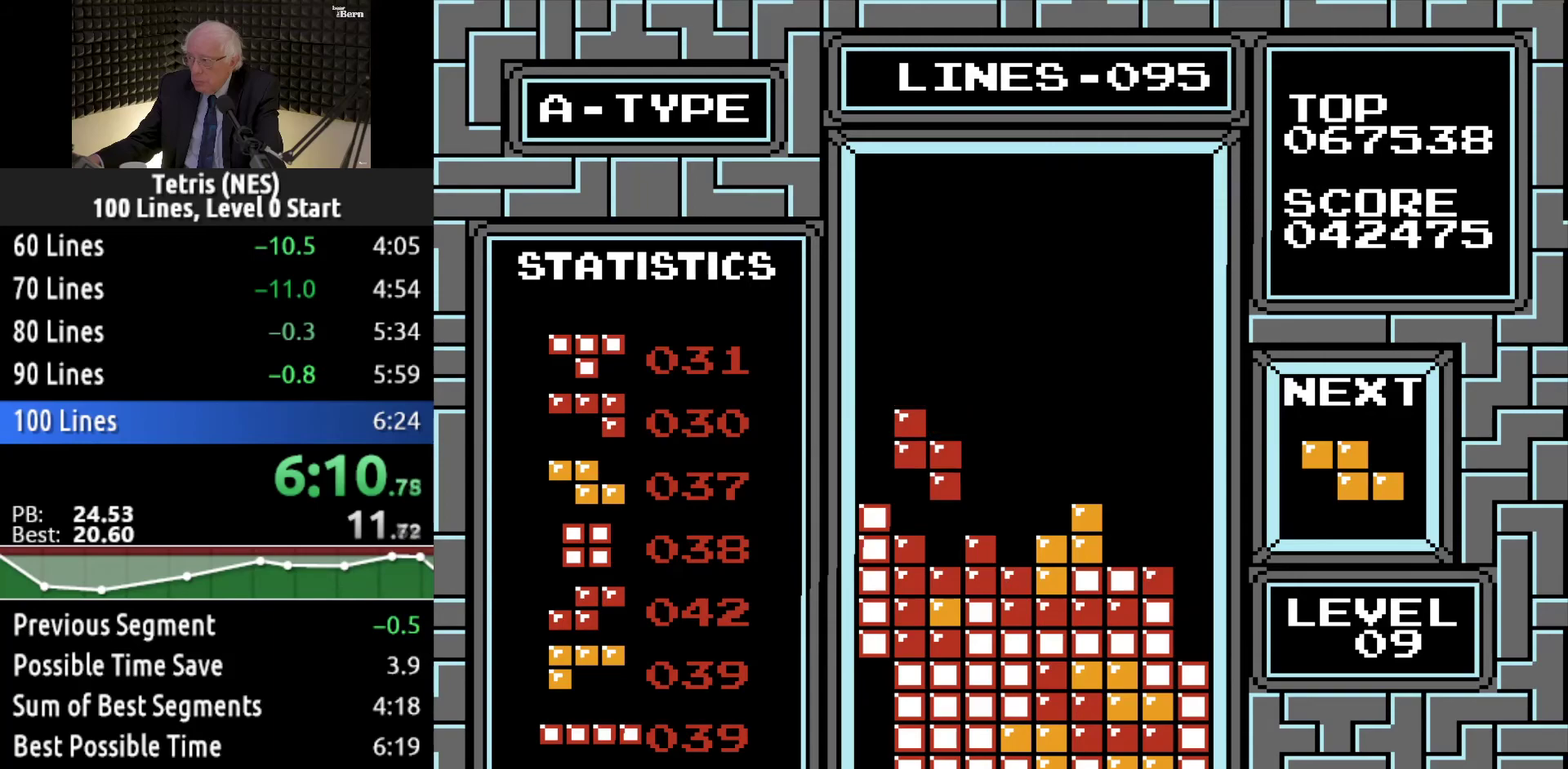
{"buttons": ["B"], "events": [[284, "DPAD_DOWN", "up"], [484, "B", "down"]]}
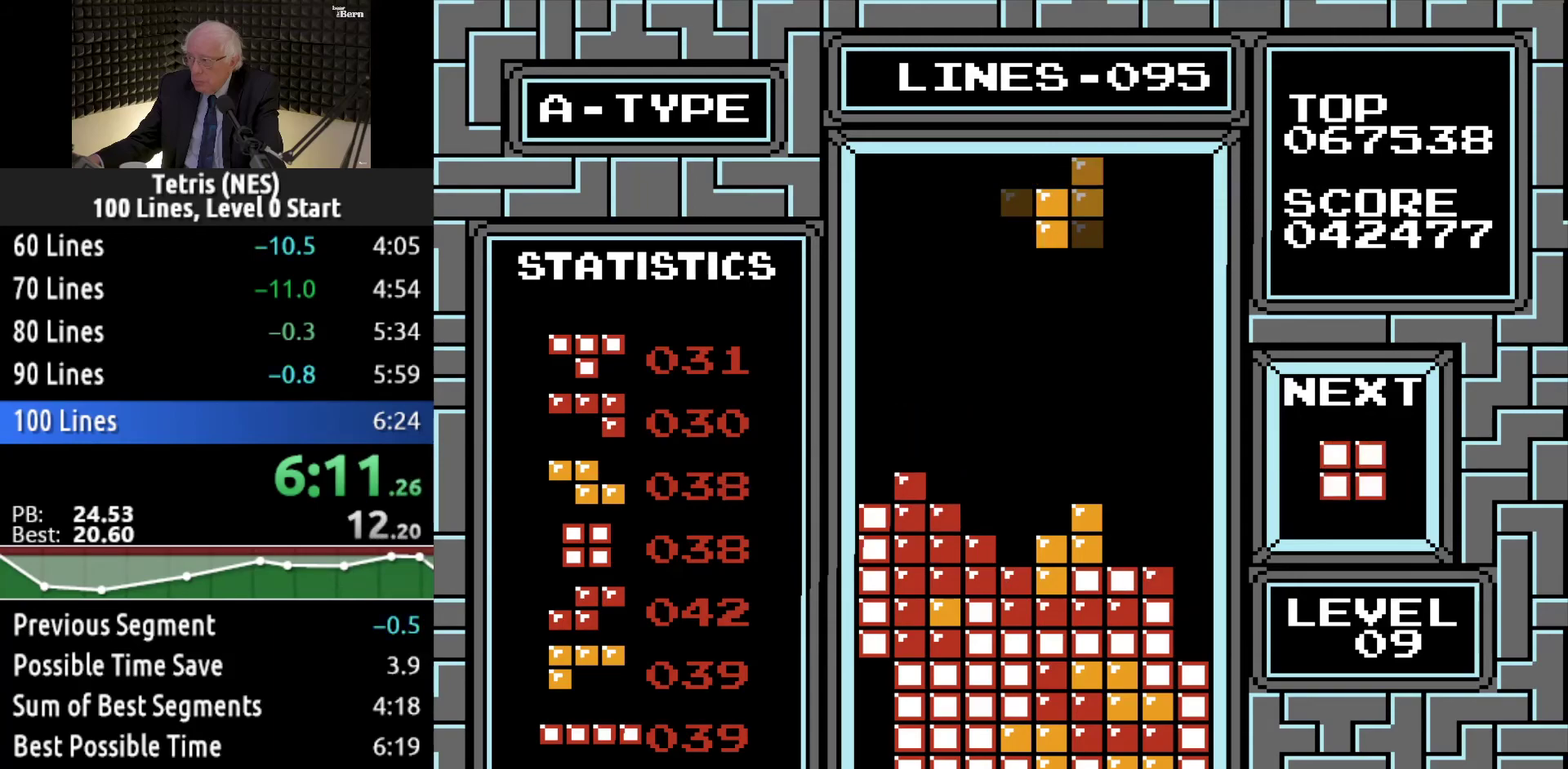
{"buttons": ["DPAD_DOWN"], "events": [[50, "B", "up"], [201, "DPAD_LEFT", "down"], [284, "DPAD_LEFT", "up"], [401, "DPAD_DOWN", "down"]]}
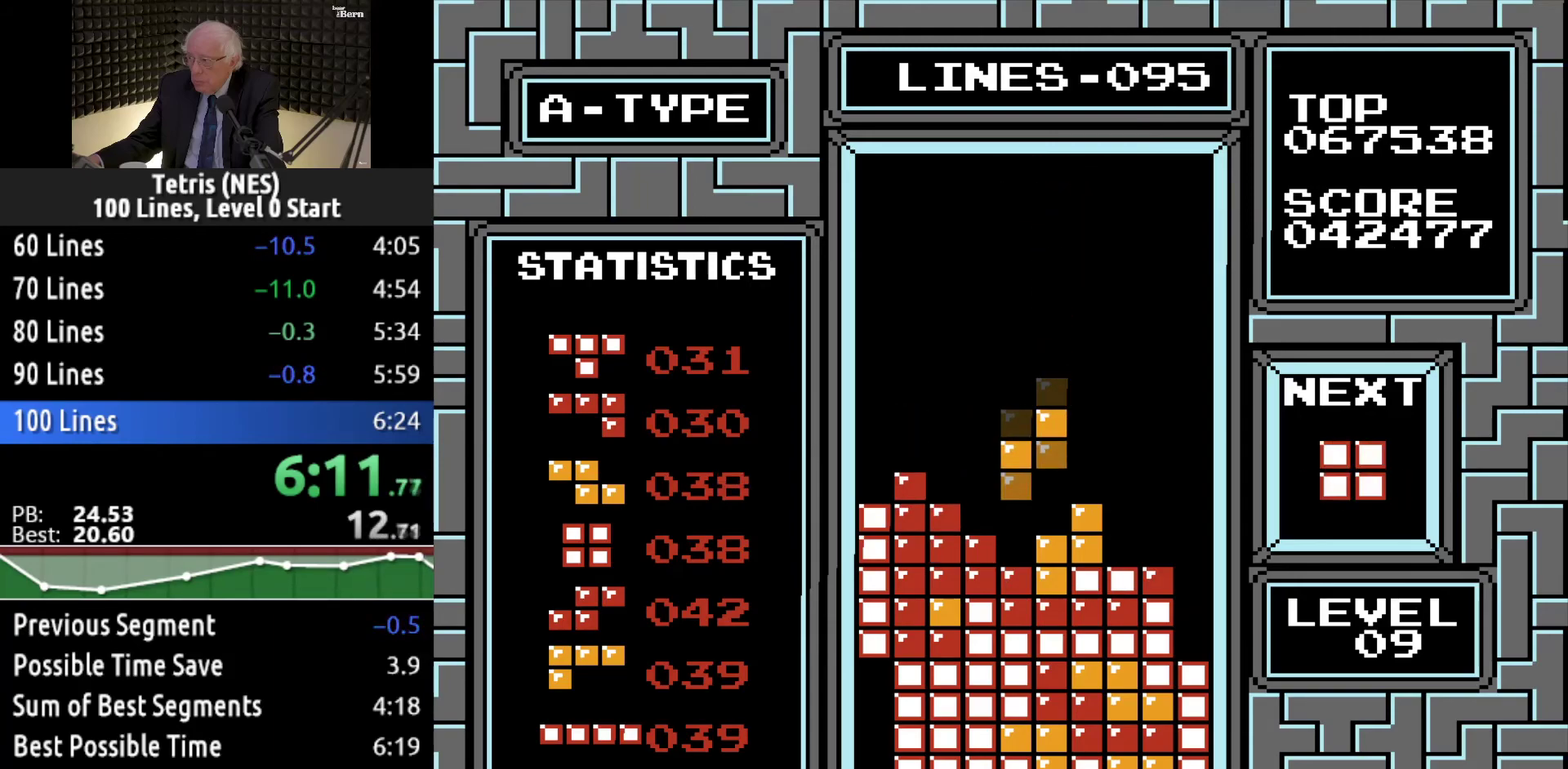
{"buttons": [], "events": [[250, "DPAD_DOWN", "up"], [384, "DPAD_RIGHT", "down"], [467, "DPAD_RIGHT", "up"]]}
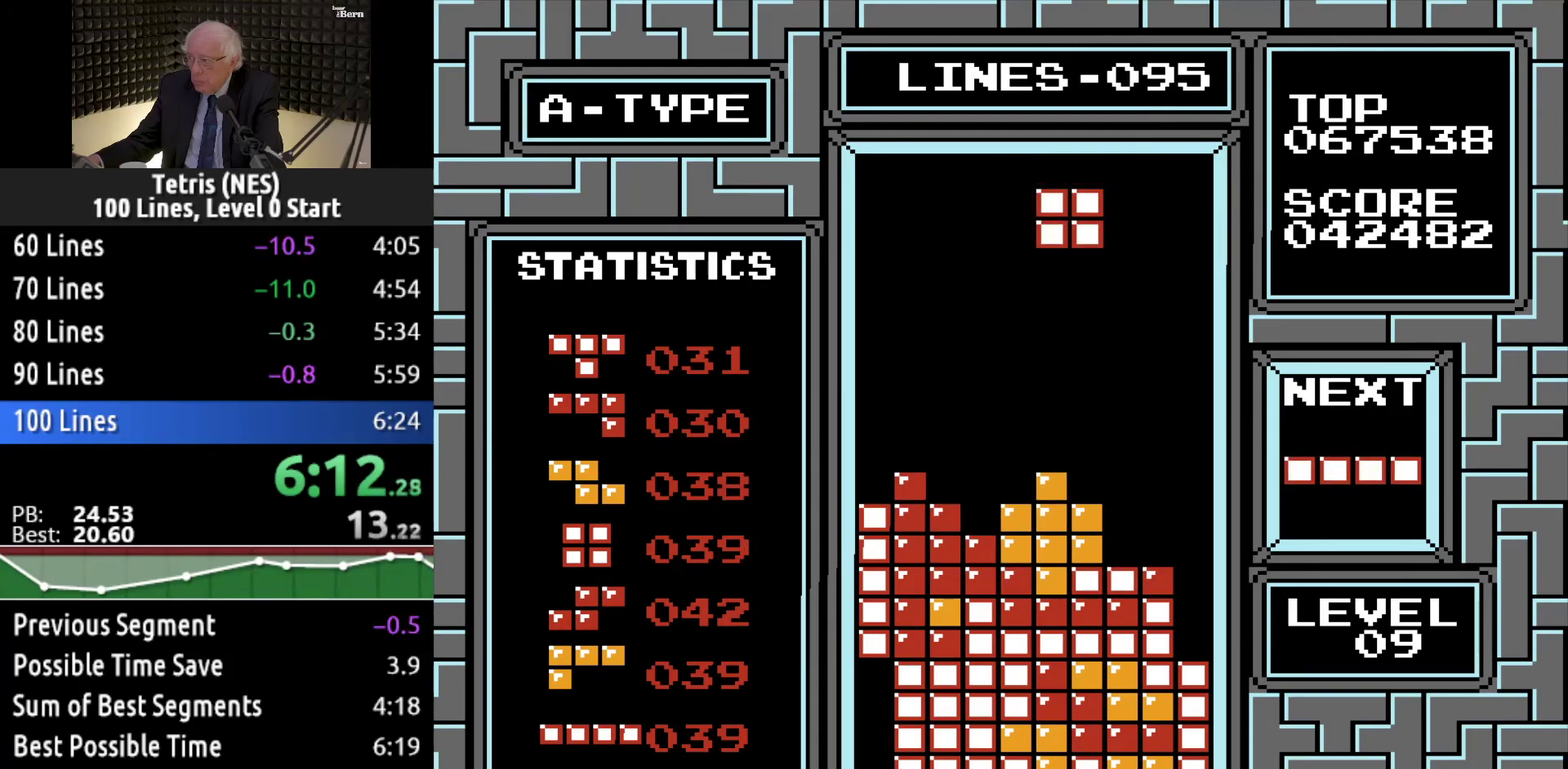
{"buttons": ["DPAD_DOWN"], "events": [[17, "DPAD_RIGHT", "down"], [100, "DPAD_RIGHT", "up"], [151, "DPAD_RIGHT", "down"], [251, "DPAD_RIGHT", "up"], [334, "DPAD_DOWN", "down"]]}
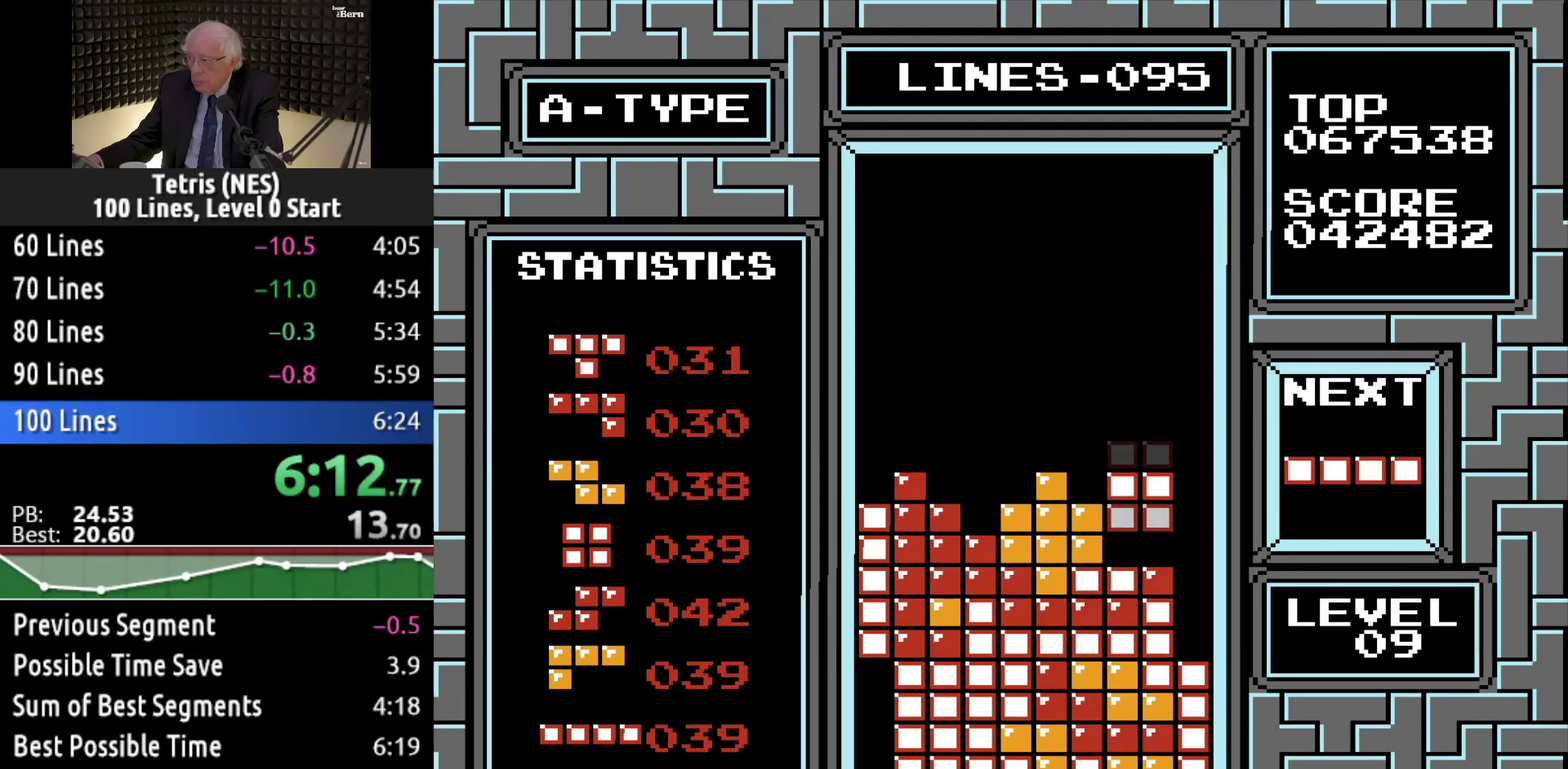
{"buttons": ["B", "DPAD_RIGHT"], "events": [[200, "DPAD_DOWN", "up"], [334, "DPAD_RIGHT", "down"], [450, "B", "down"]]}
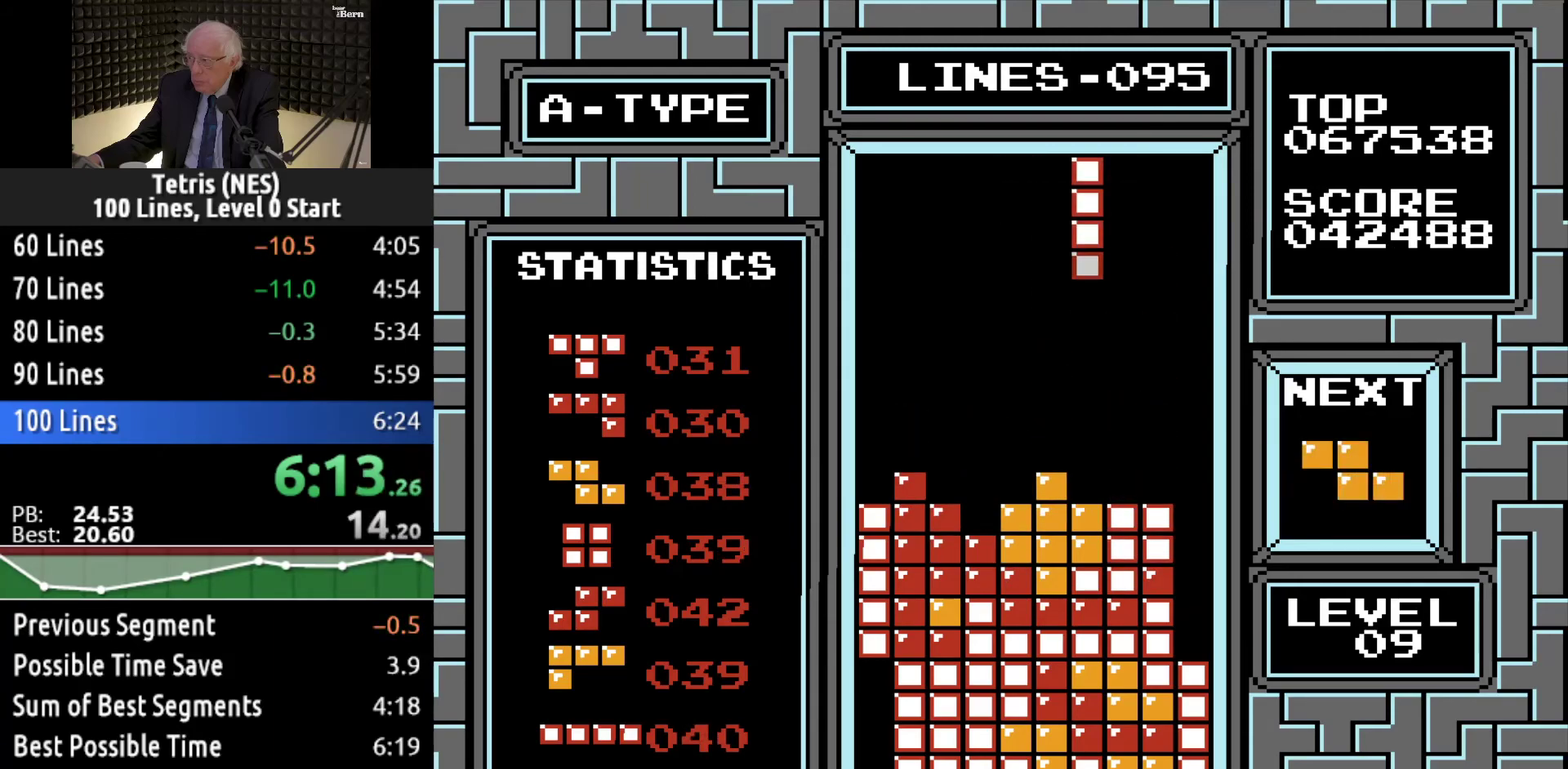
{"buttons": [], "events": [[50, "B", "up"], [434, "DPAD_RIGHT", "up"]]}
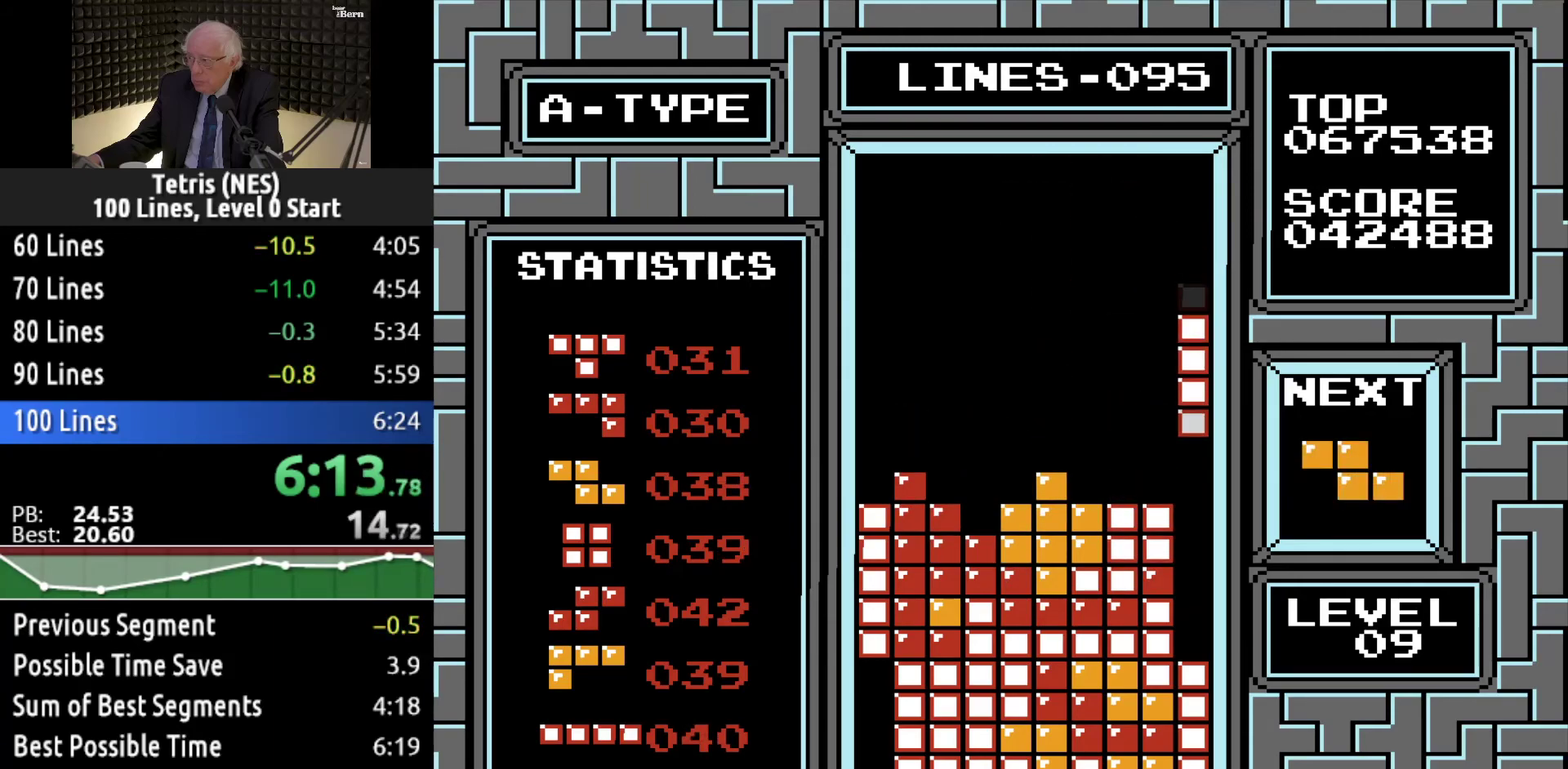
{"buttons": ["DPAD_DOWN"], "events": [[17, "DPAD_DOWN", "down"]]}
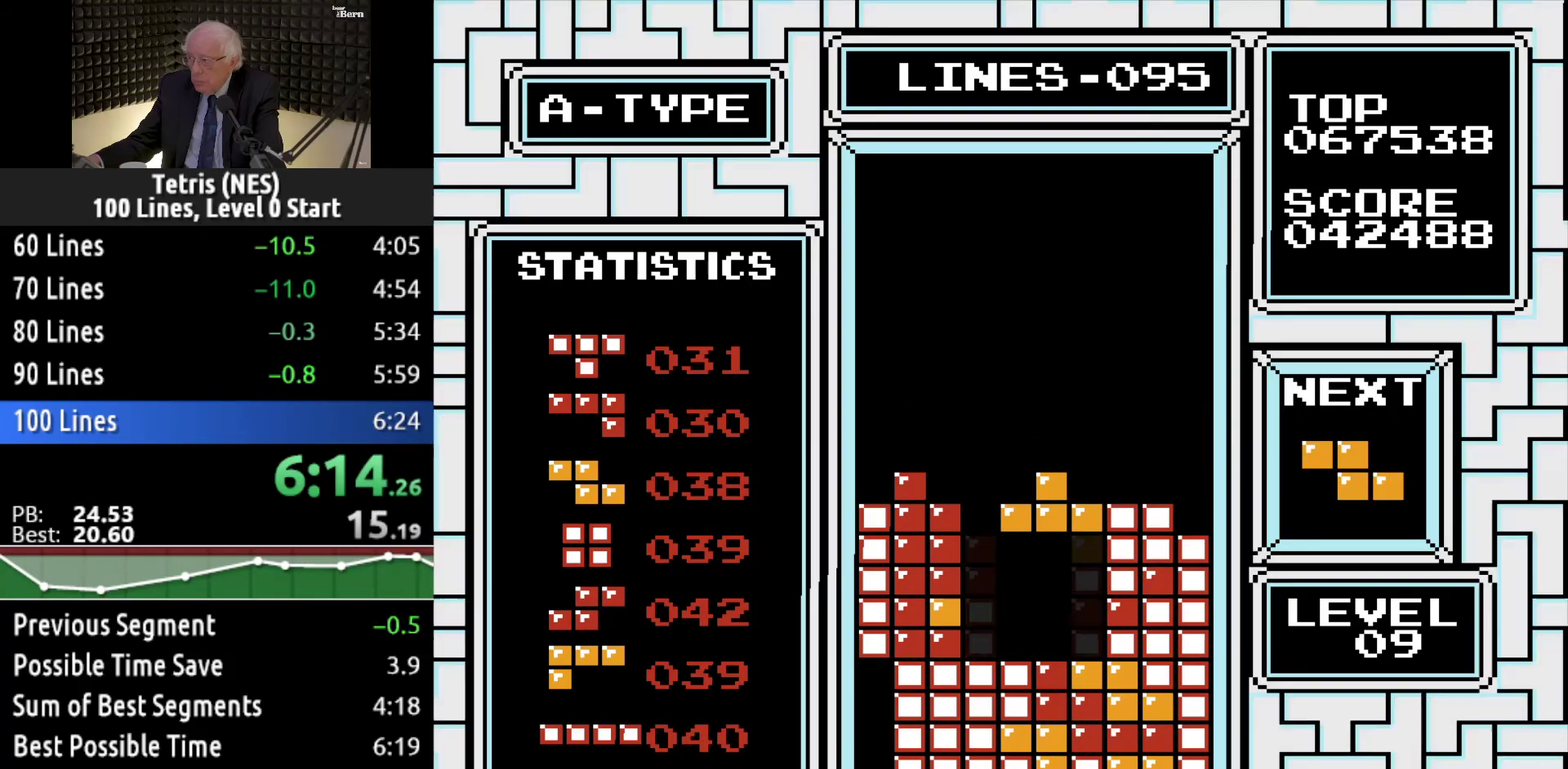
{"buttons": ["DPAD_LEFT"], "events": [[134, "DPAD_DOWN", "up"], [317, "DPAD_LEFT", "down"], [401, "B", "down"], [417, "DPAD_LEFT", "up"], [468, "B", "up"], [501, "DPAD_LEFT", "down"]]}
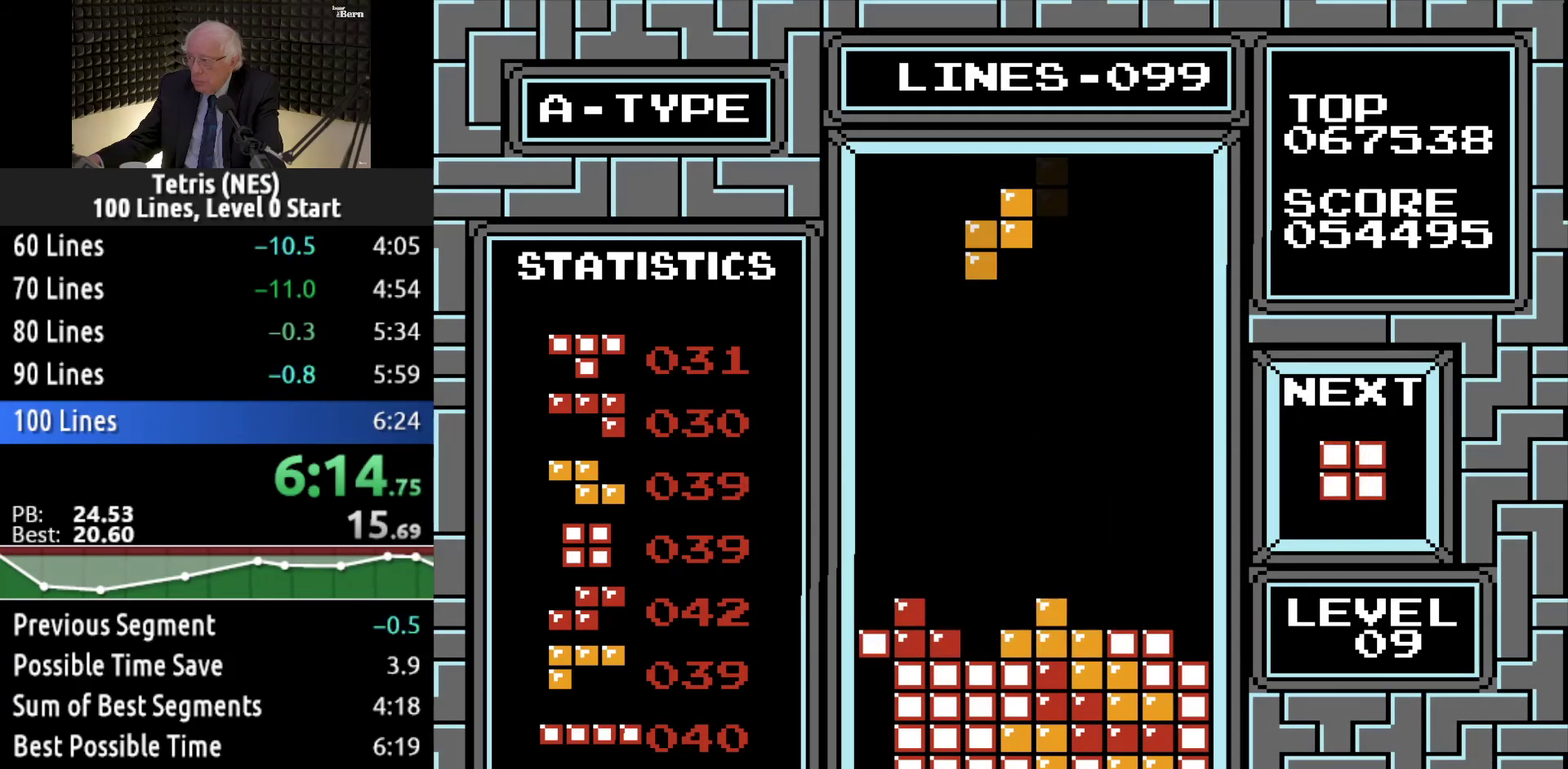
{"buttons": ["DPAD_DOWN"], "events": [[83, "DPAD_LEFT", "up"], [300, "DPAD_DOWN", "down"]]}
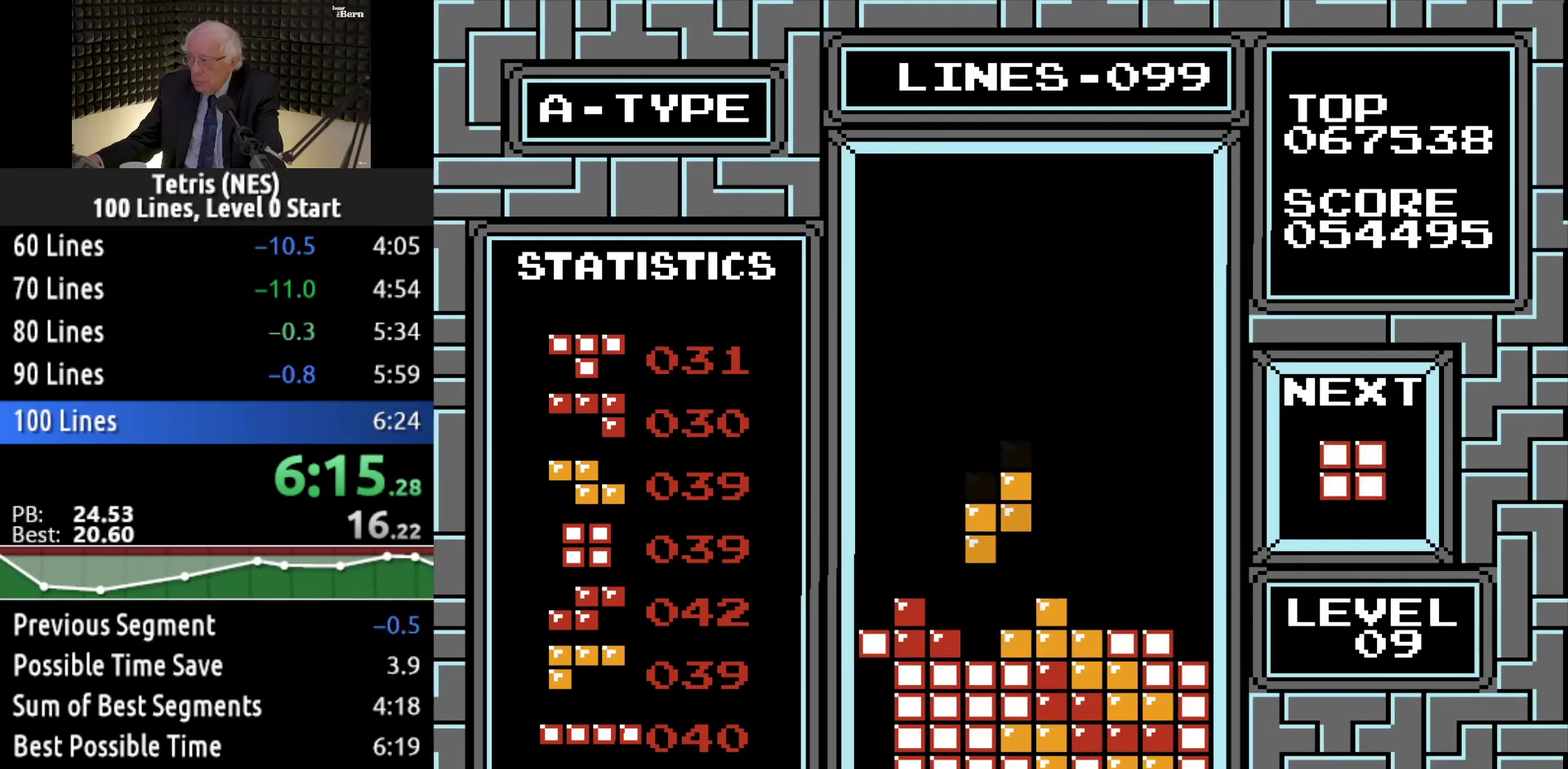
{"buttons": [], "events": [[267, "DPAD_DOWN", "up"], [434, "DPAD_RIGHT", "down"], [501, "DPAD_RIGHT", "up"]]}
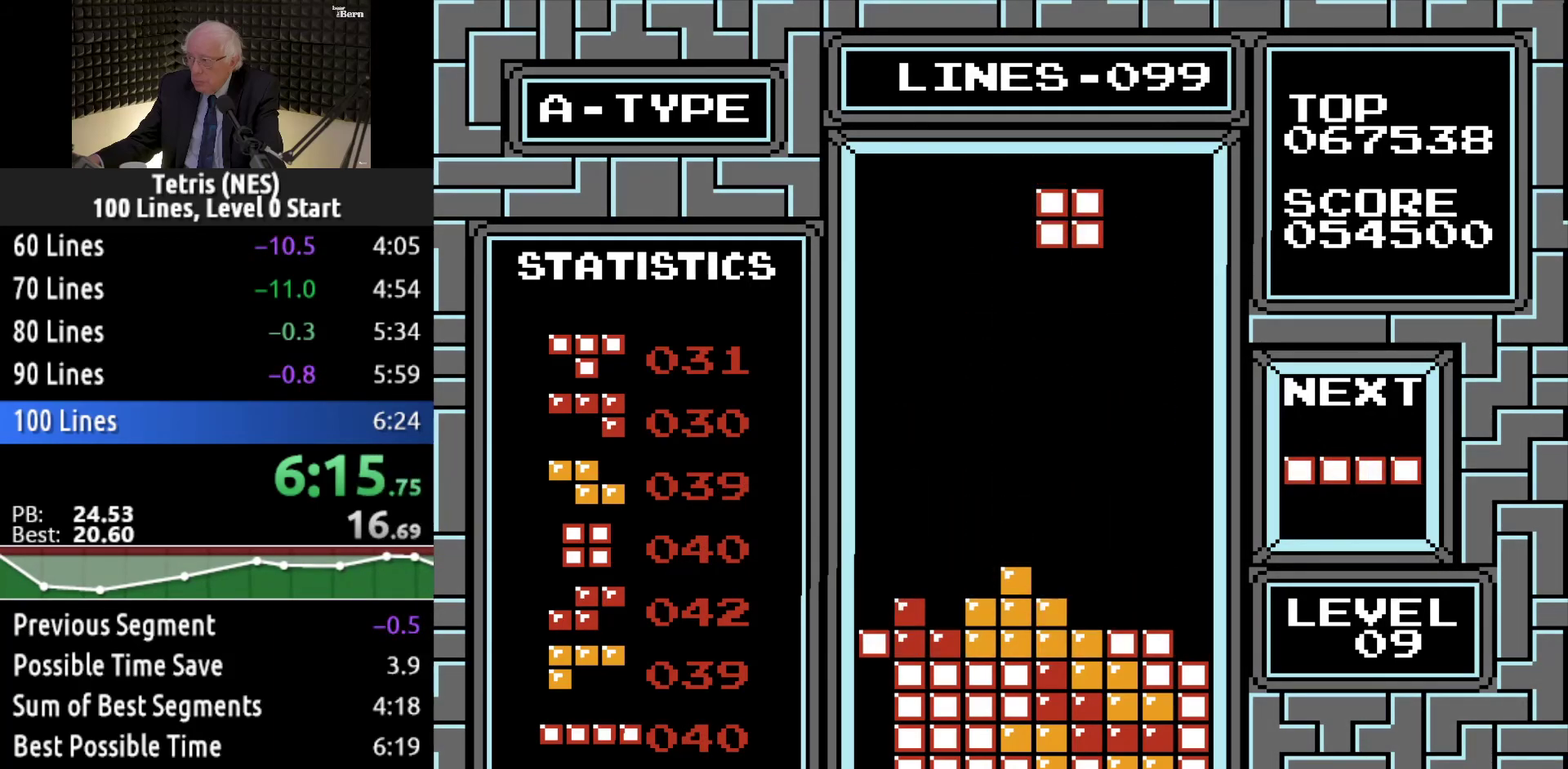
{"buttons": [], "events": [[100, "DPAD_DOWN", "down"], [500, "DPAD_DOWN", "up"]]}
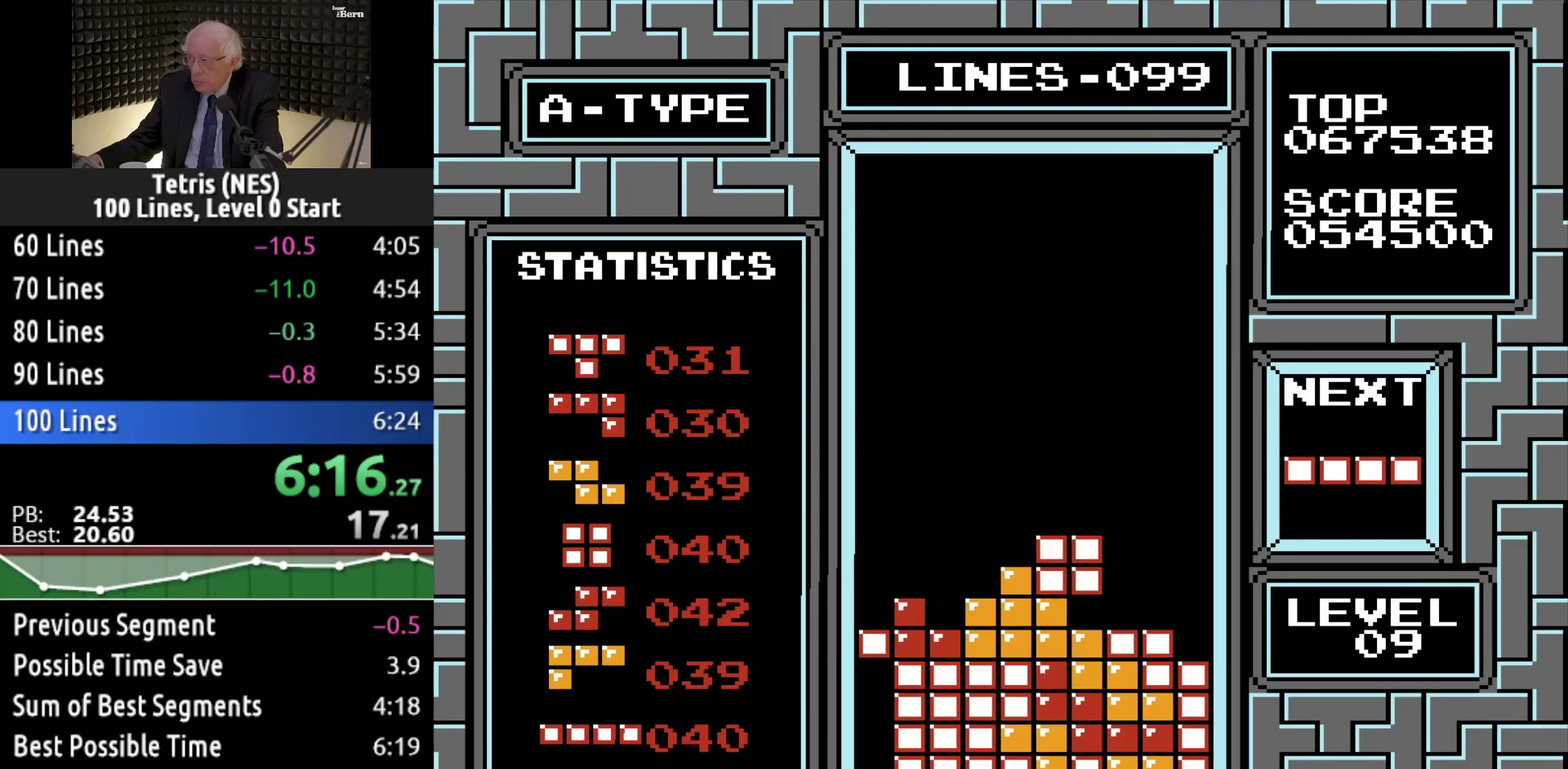
{"buttons": ["B", "DPAD_RIGHT"], "events": [[151, "DPAD_RIGHT", "down"], [434, "B", "down"]]}
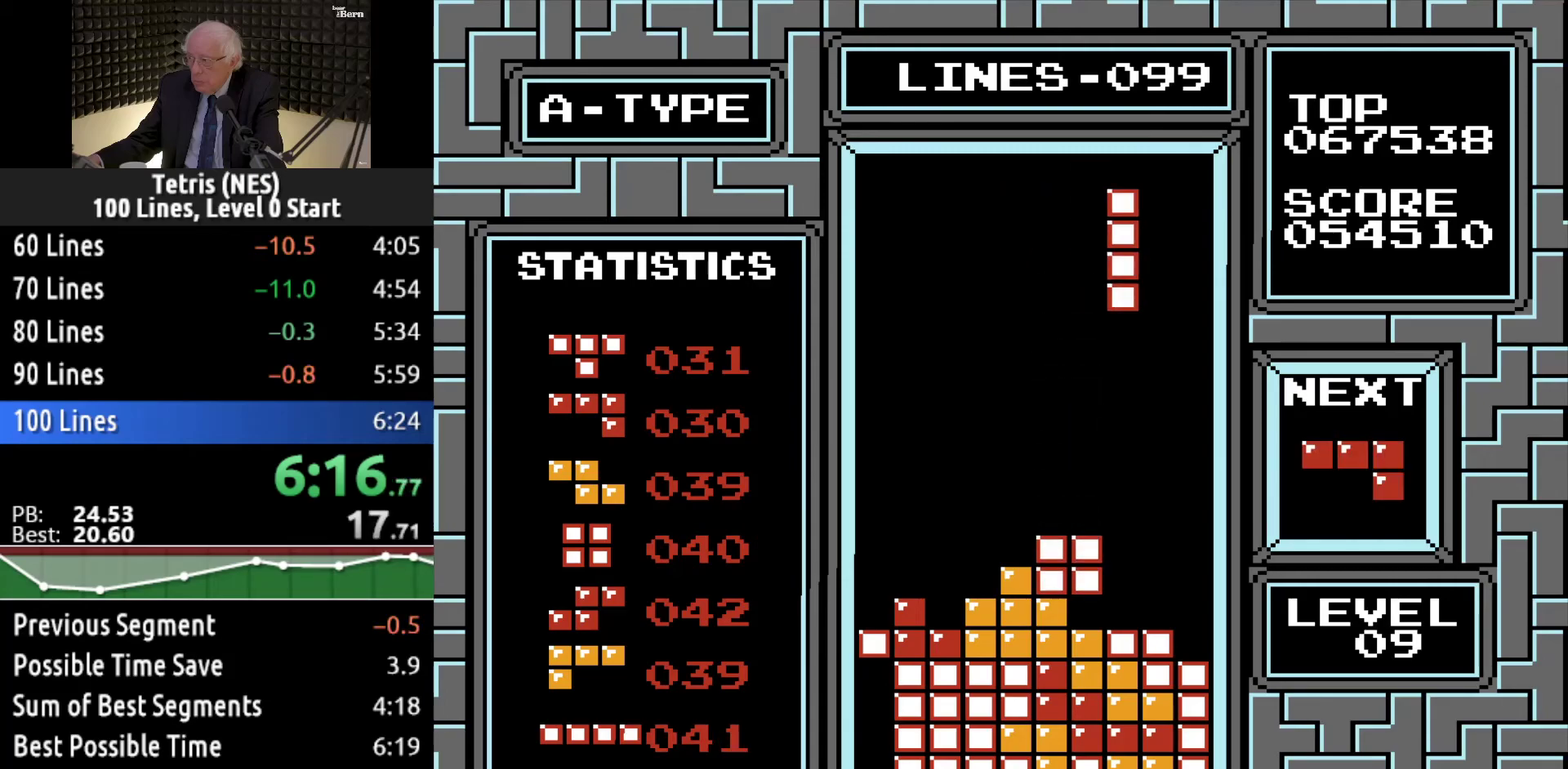
{"buttons": ["DPAD_DOWN"], "events": [[17, "B", "up"], [400, "DPAD_RIGHT", "up"], [500, "DPAD_DOWN", "down"]]}
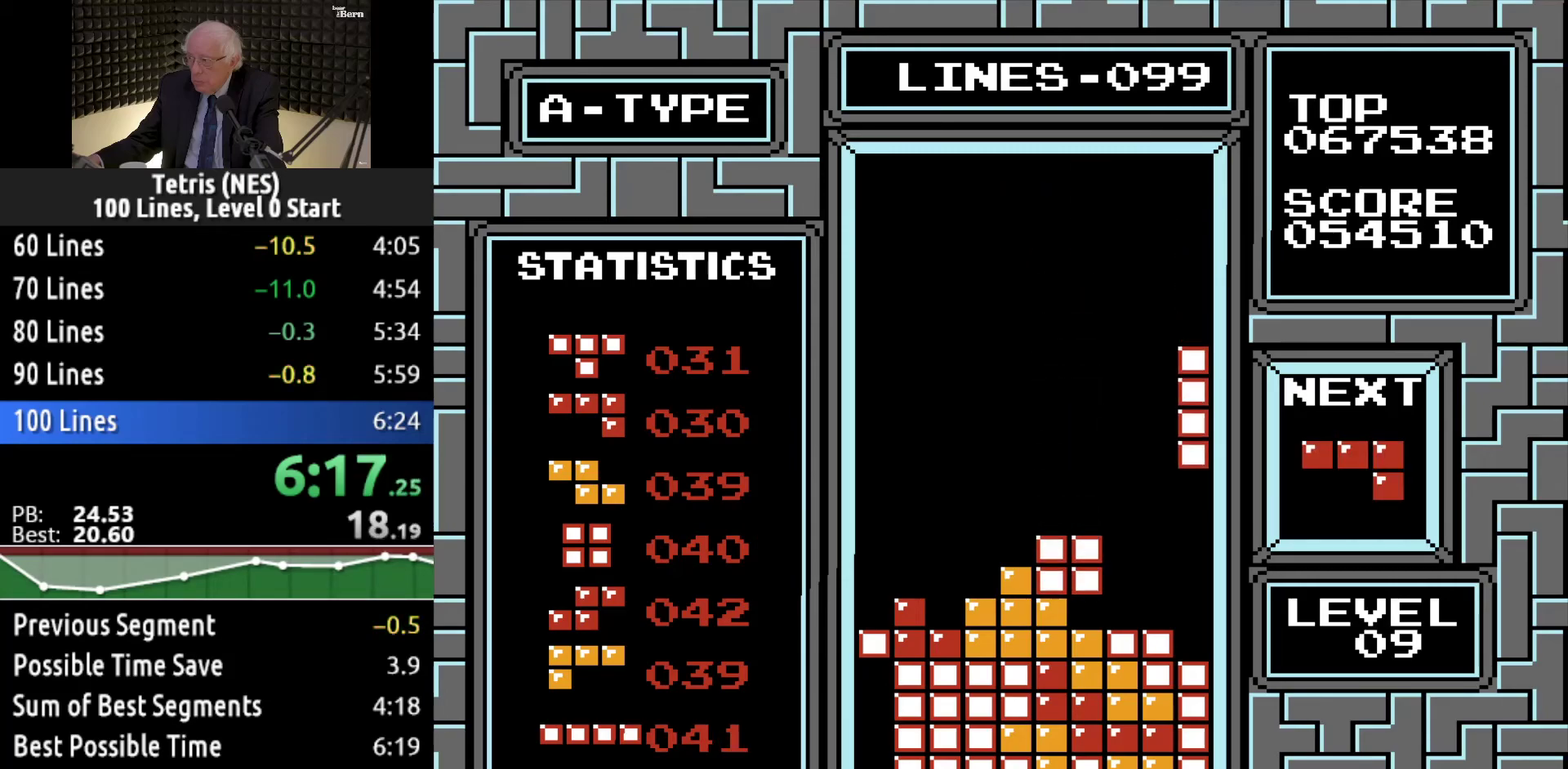
{"buttons": [], "events": [[384, "DPAD_DOWN", "up"]]}